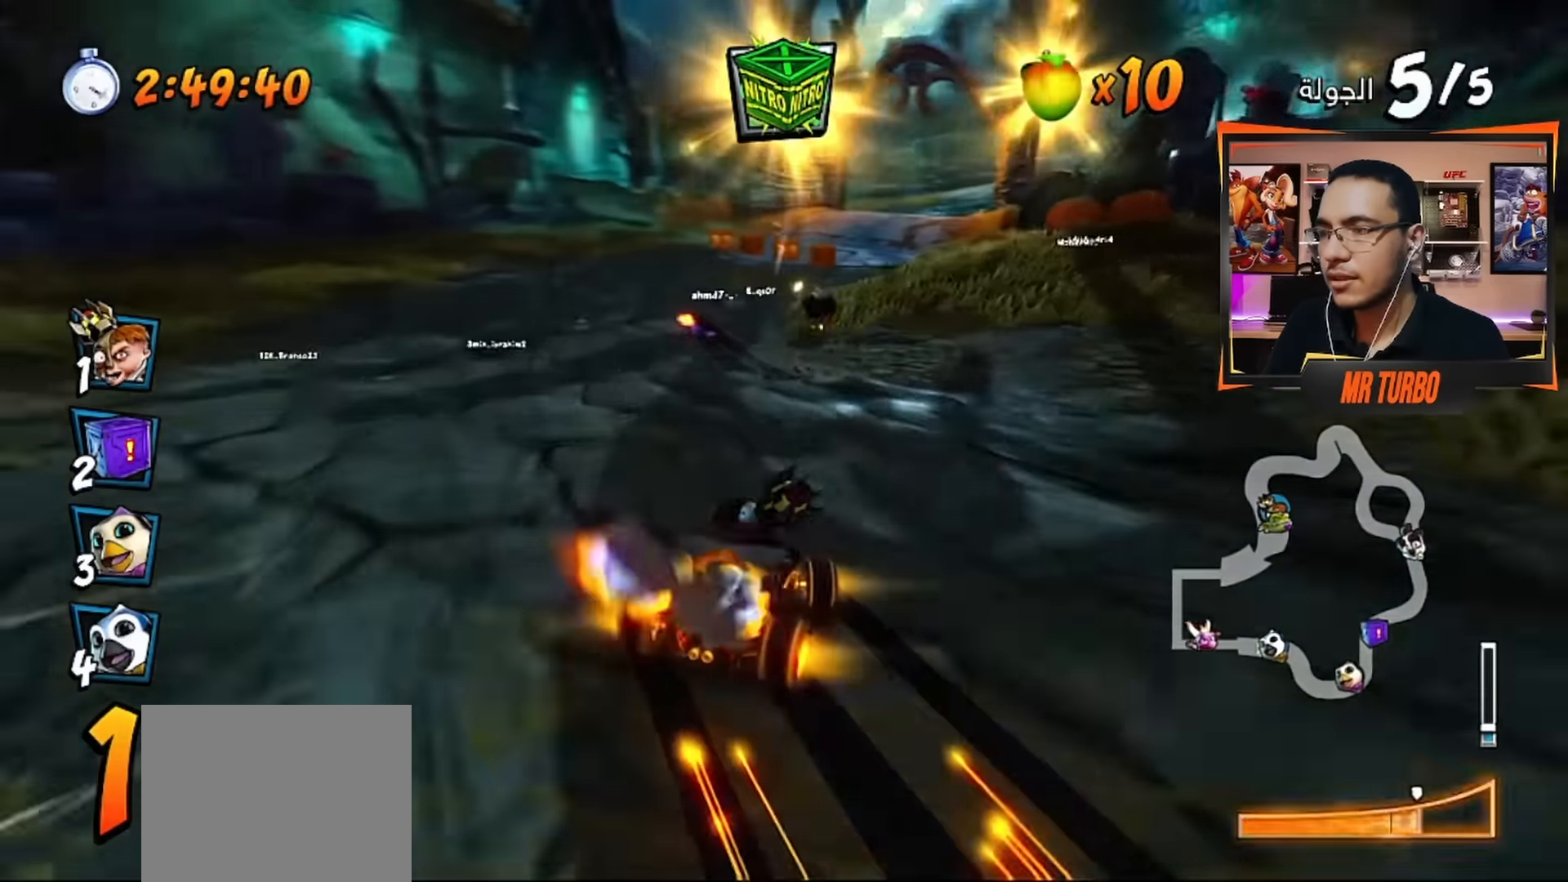
Gameplay with a controller (PlayStation layout); each line is a JSON object with the inputs held at the frame after it. "events" lists button and stick changes between this image and that frame as [ms after this image, input, new state], when the widget could be followed in between.
{"buttons": ["CROSS", "R1", "DPAD_DOWN", "DPAD_RIGHT"], "left_stick": "center", "right_stick": "center", "events": [[117, "L1", "up"], [133, "DPAD_RIGHT", "down"], [183, "DPAD_DOWN", "down"]]}
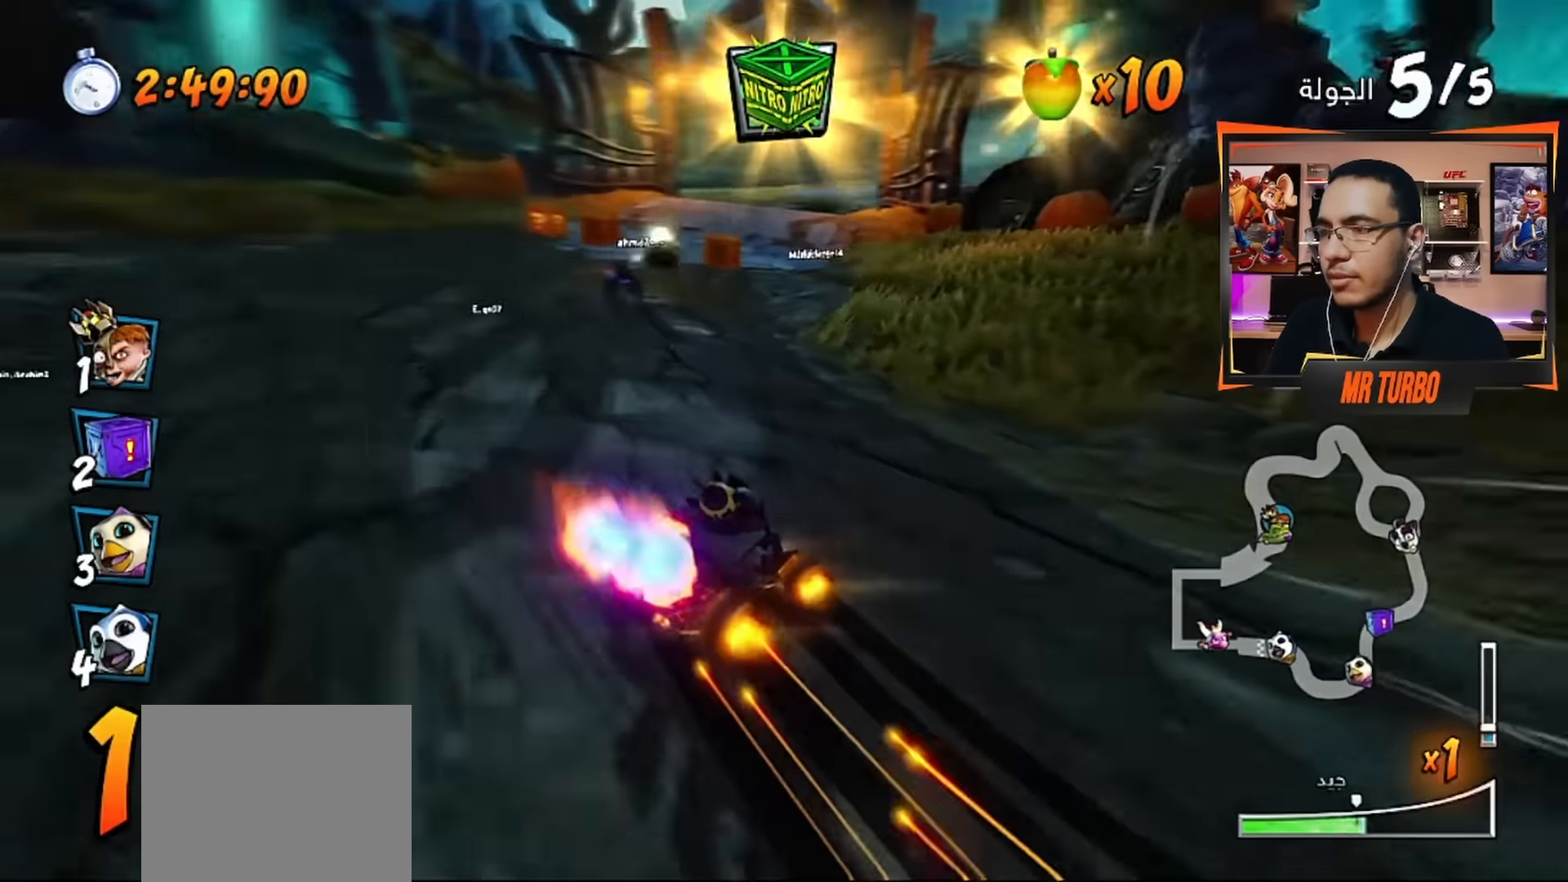
{"buttons": ["CROSS", "R1", "DPAD_RIGHT"], "left_stick": "center", "right_stick": "center", "events": [[83, "DPAD_DOWN", "up"], [167, "DPAD_RIGHT", "up"], [333, "L1", "down"], [417, "DPAD_RIGHT", "down"], [467, "L1", "up"]]}
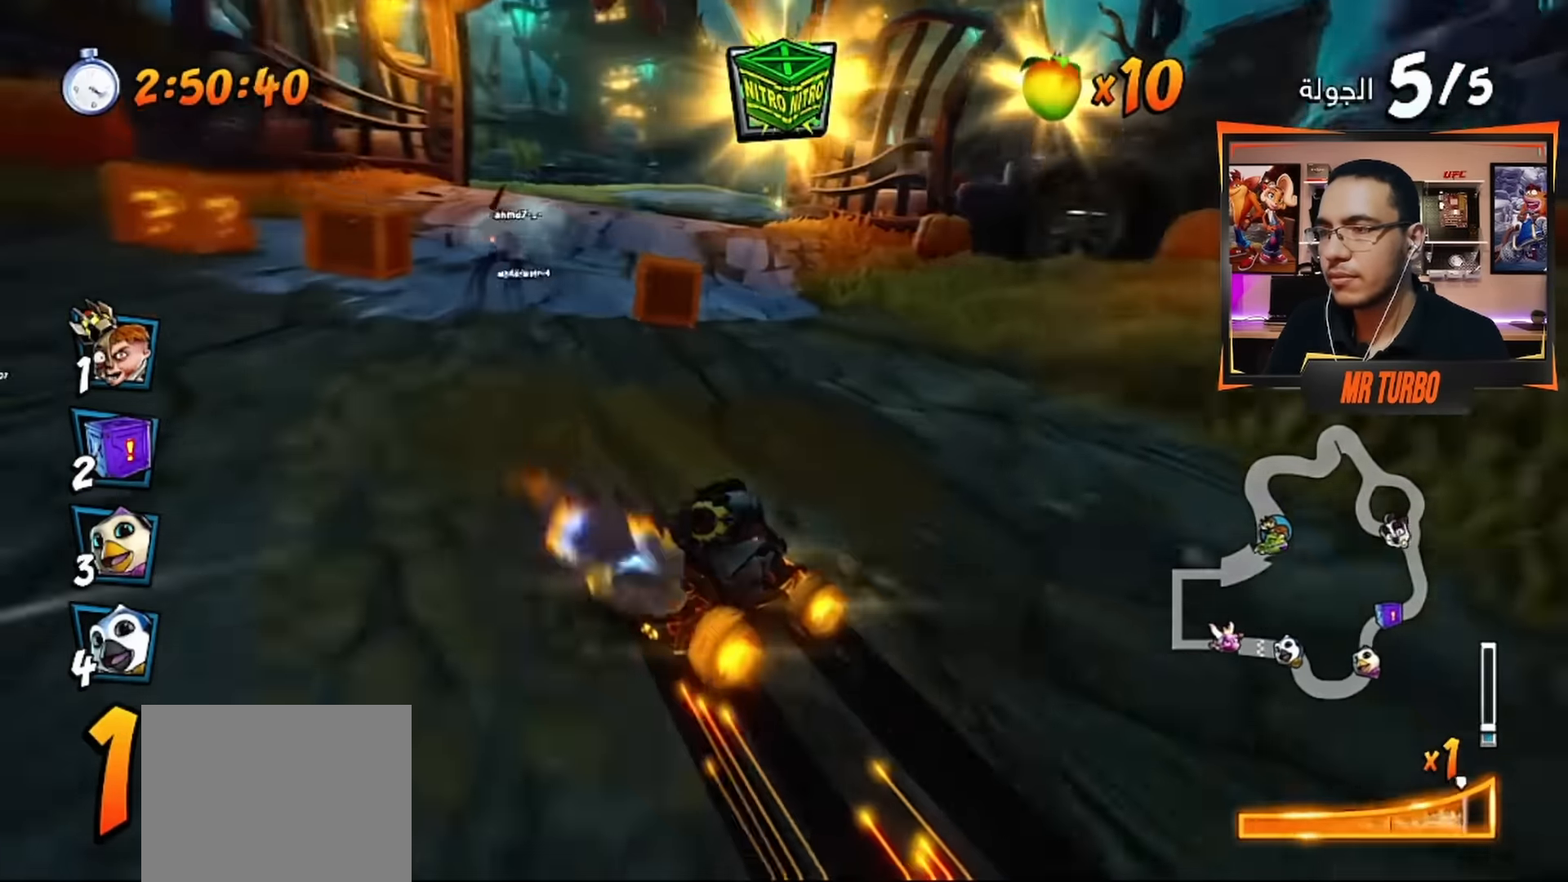
{"buttons": ["CROSS", "L1", "R1"], "left_stick": "center", "right_stick": "center", "events": [[67, "DPAD_RIGHT", "up"], [350, "CIRCLE", "down"], [500, "CIRCLE", "up"], [500, "L1", "down"]]}
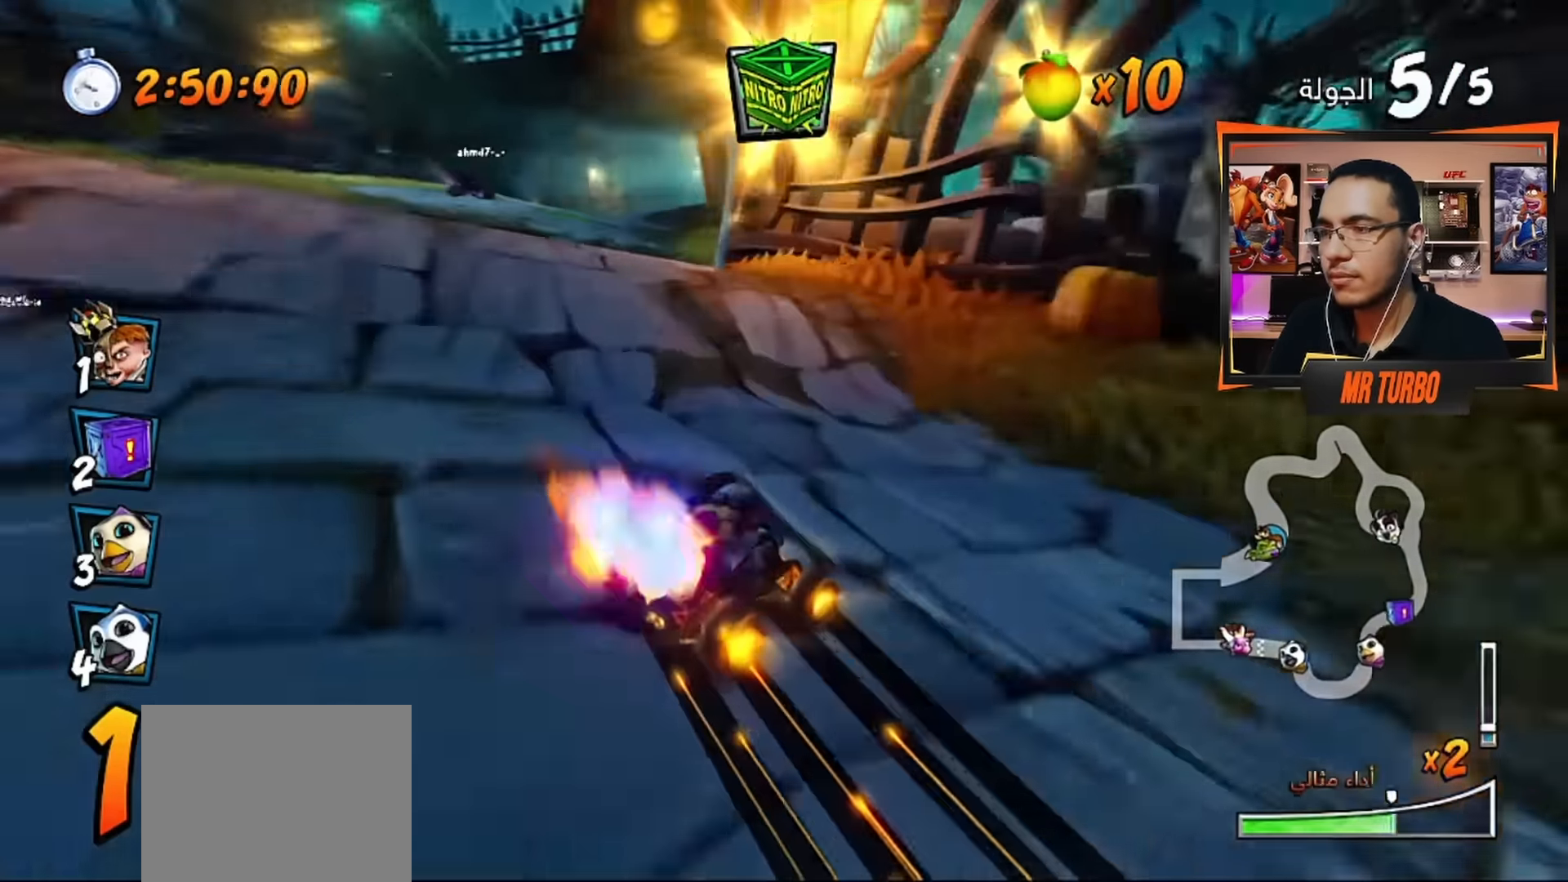
{"buttons": ["CROSS"], "left_stick": "center", "right_stick": "center", "events": [[50, "R1", "up"], [133, "L1", "up"], [133, "R1", "down"], [250, "R1", "up"]]}
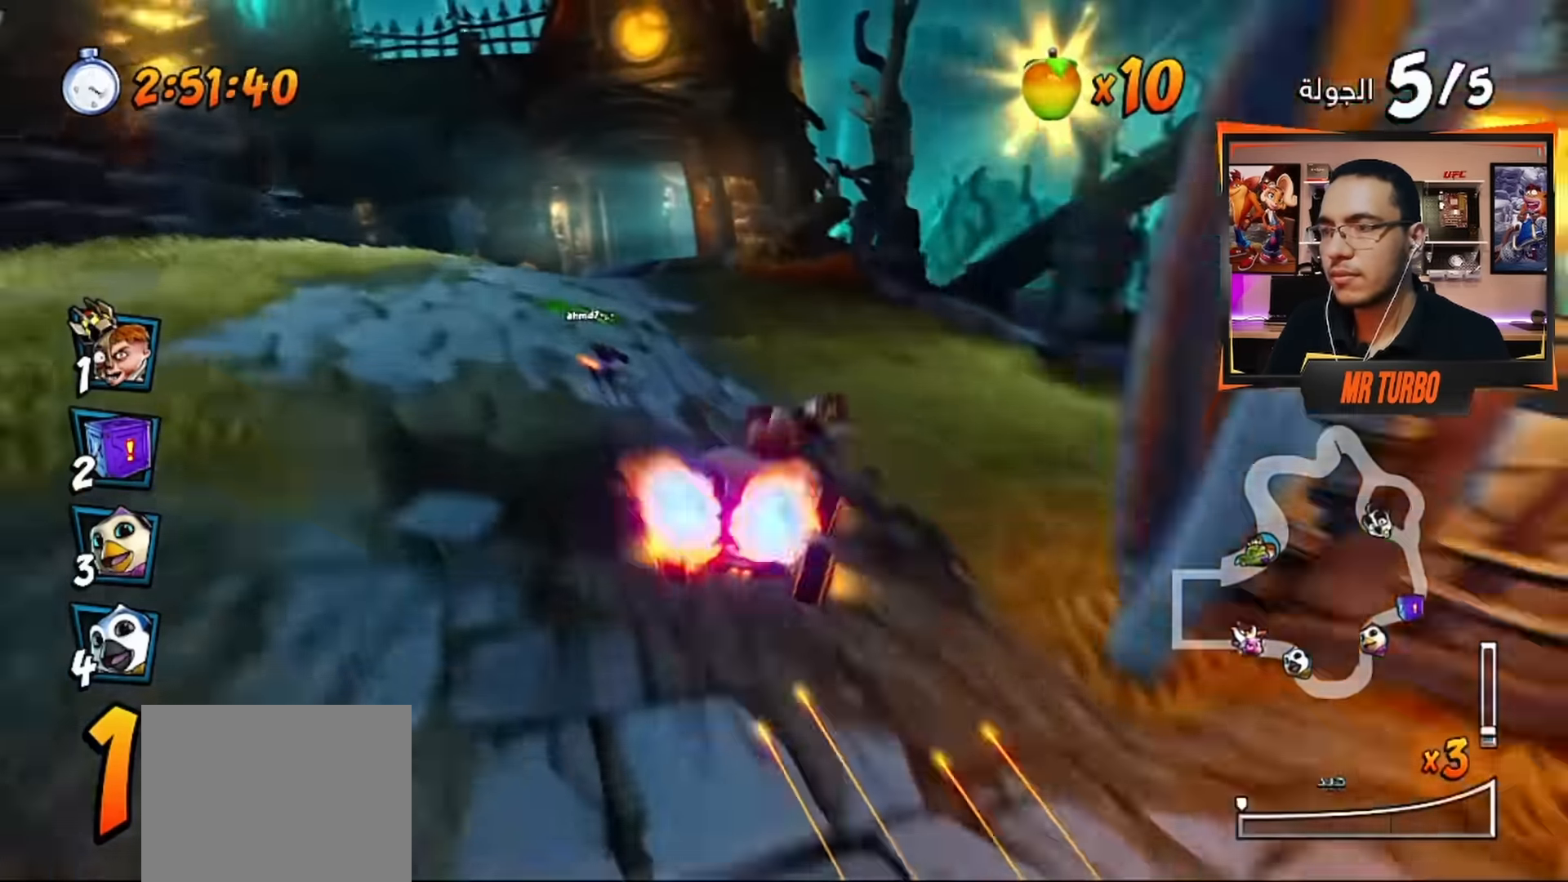
{"buttons": ["CROSS"], "left_stick": "center", "right_stick": "center", "events": []}
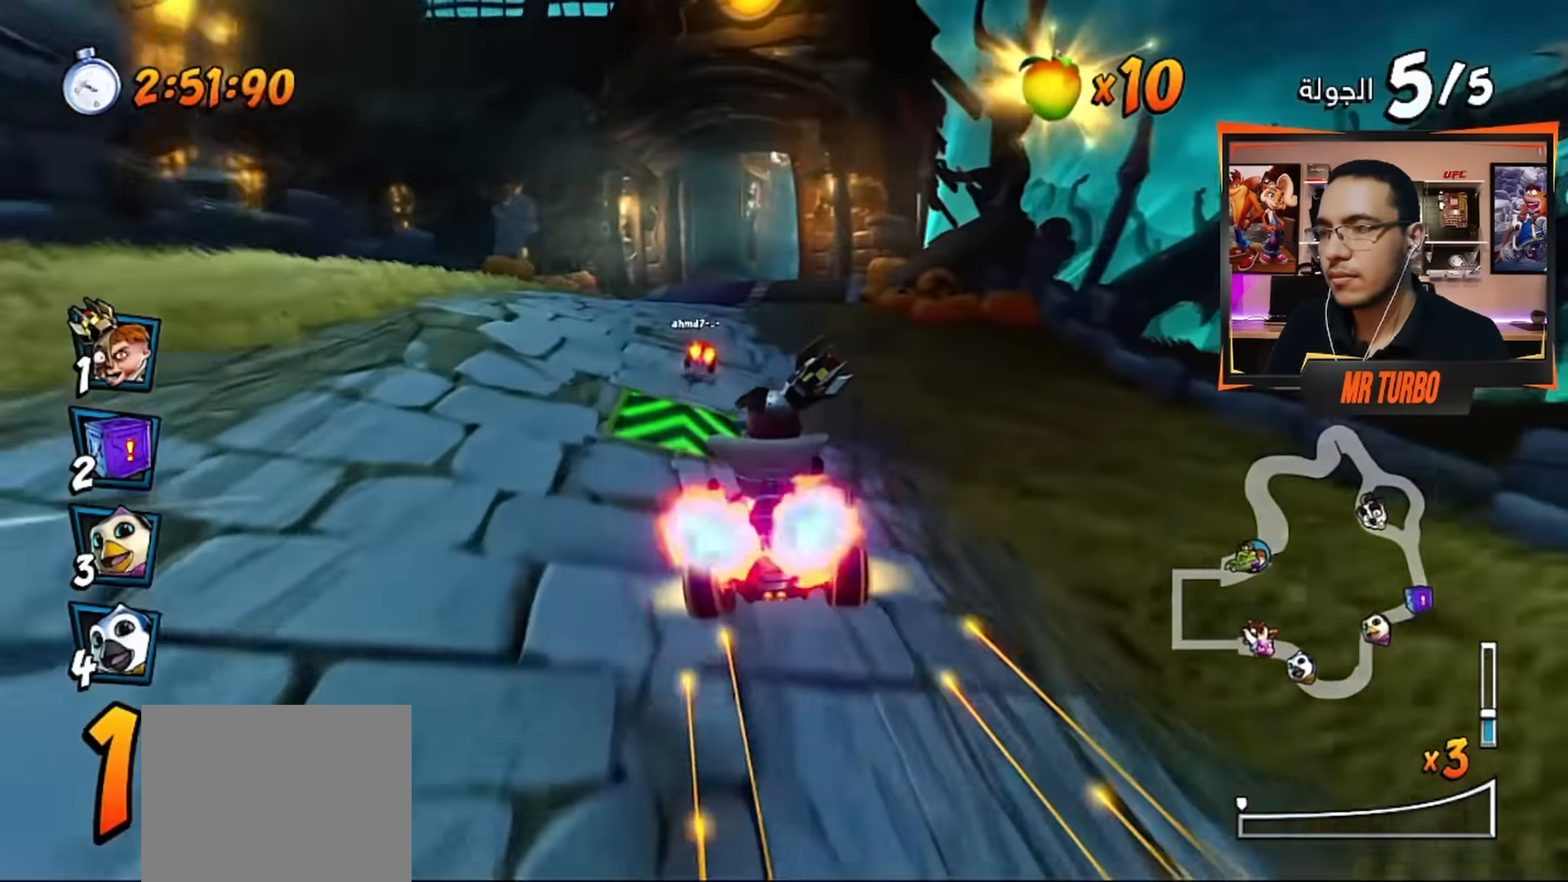
{"buttons": ["CROSS"], "left_stick": "center", "right_stick": "center", "events": [[67, "DPAD_LEFT", "down"], [183, "DPAD_LEFT", "up"]]}
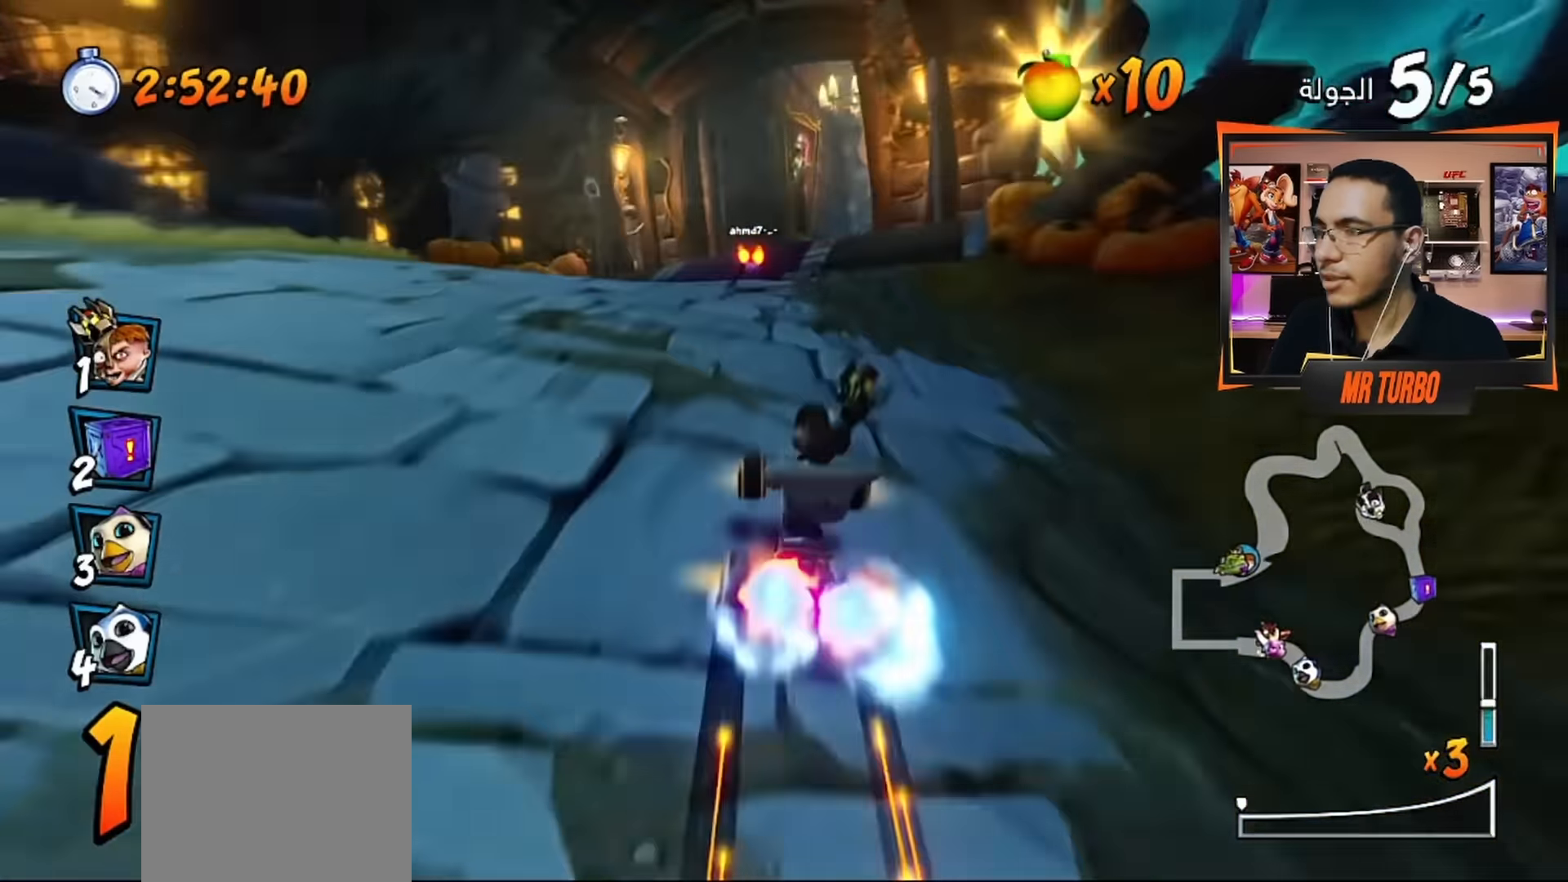
{"buttons": ["CROSS"], "left_stick": "center", "right_stick": "center", "events": [[183, "R1", "down"], [267, "DPAD_RIGHT", "down"], [333, "R1", "up"], [400, "DPAD_RIGHT", "up"]]}
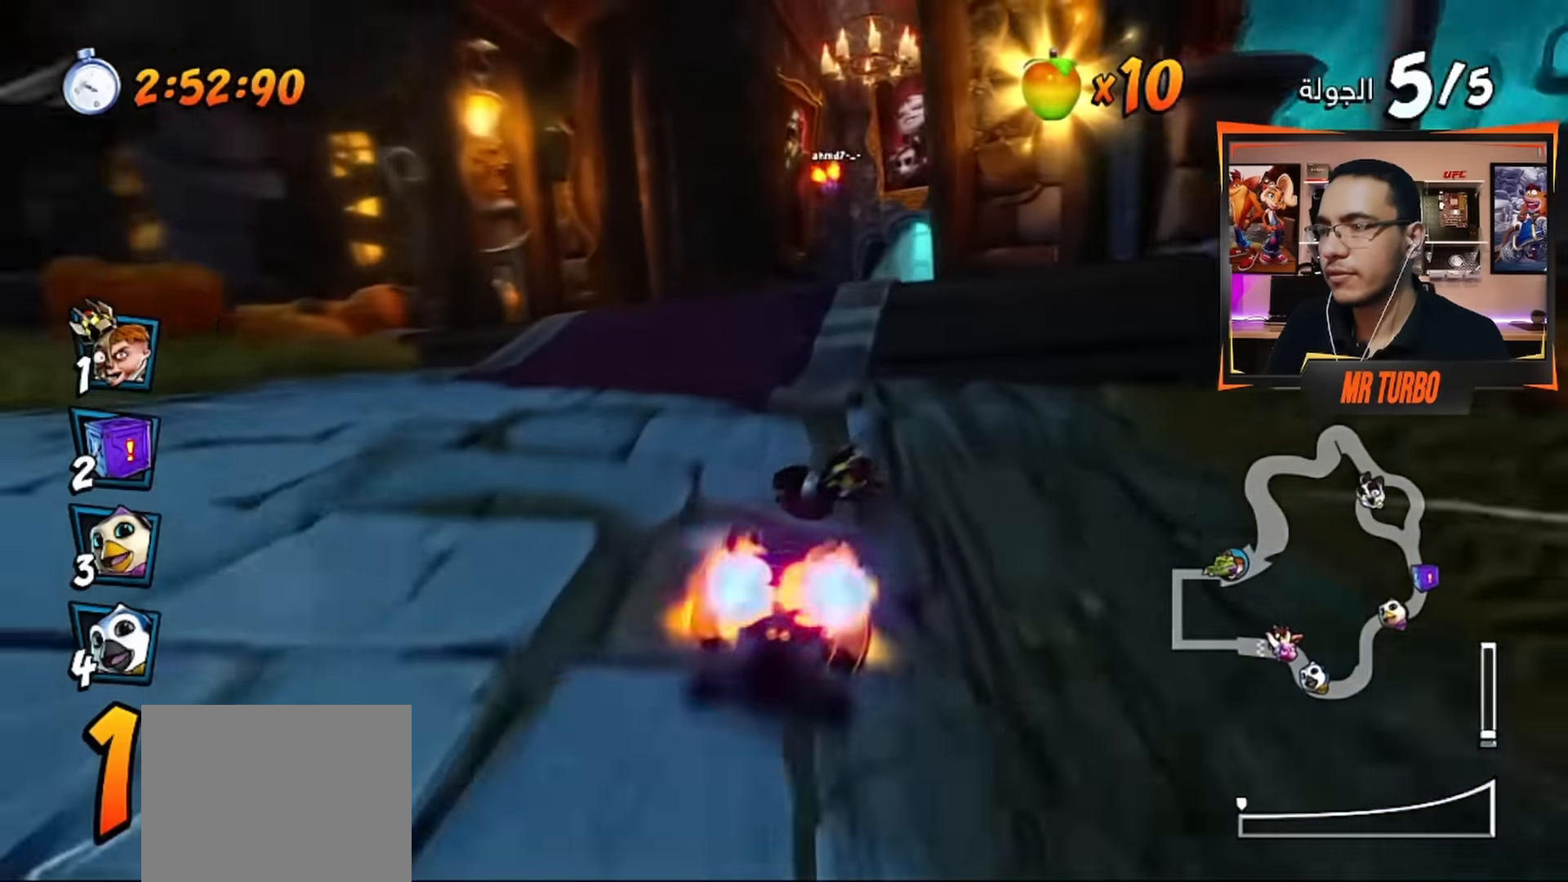
{"buttons": ["CROSS"], "left_stick": "center", "right_stick": "center", "events": [[117, "R1", "down"], [233, "R1", "up"]]}
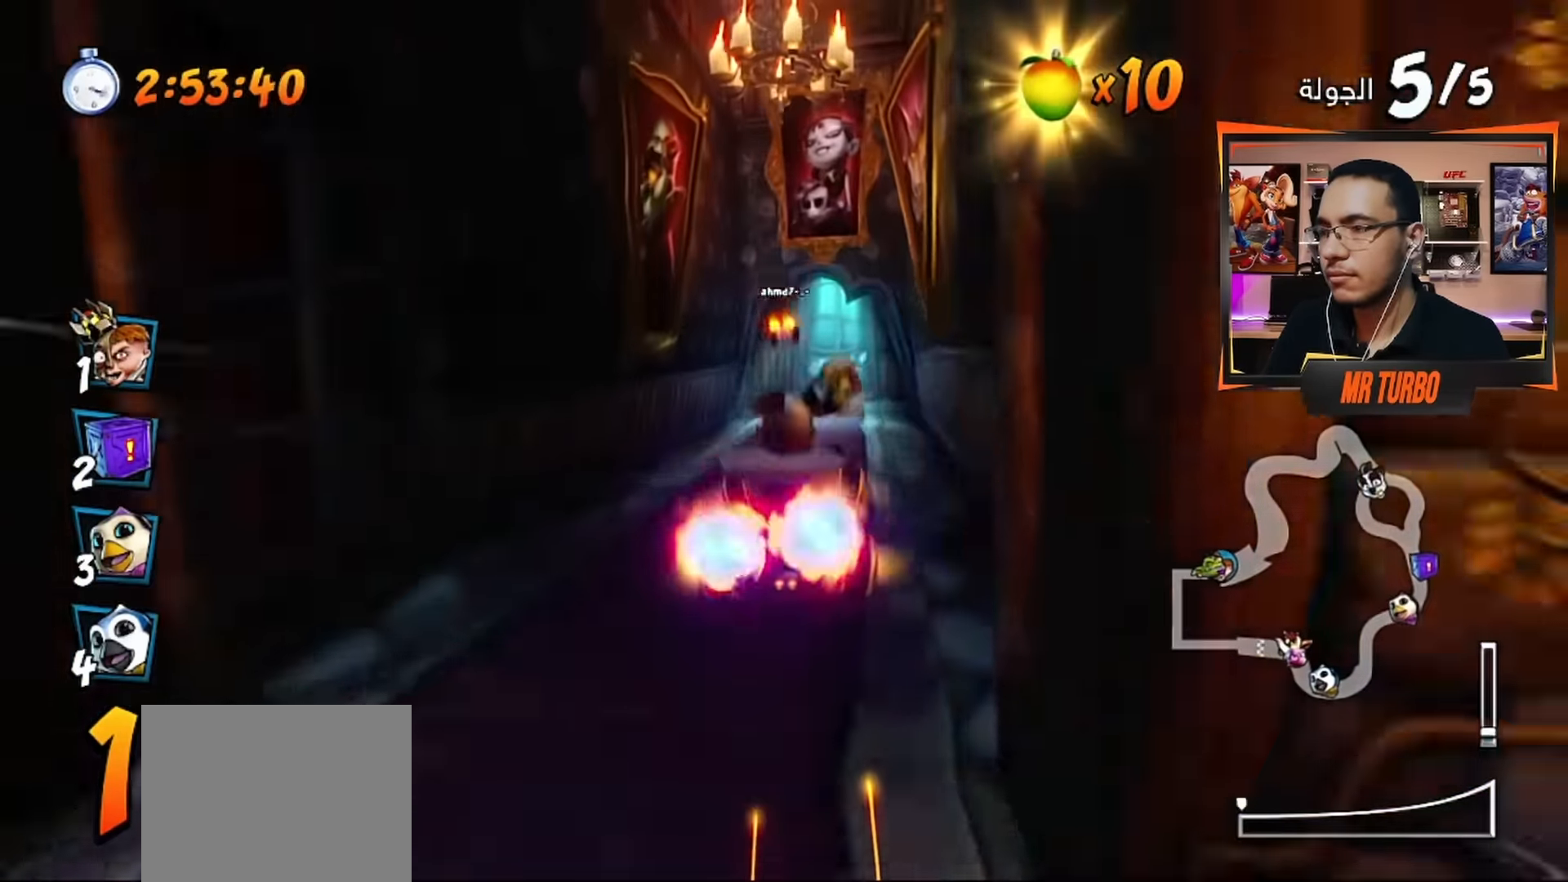
{"buttons": ["CROSS"], "left_stick": "center", "right_stick": "center", "events": [[183, "DPAD_RIGHT", "down"], [300, "DPAD_RIGHT", "up"]]}
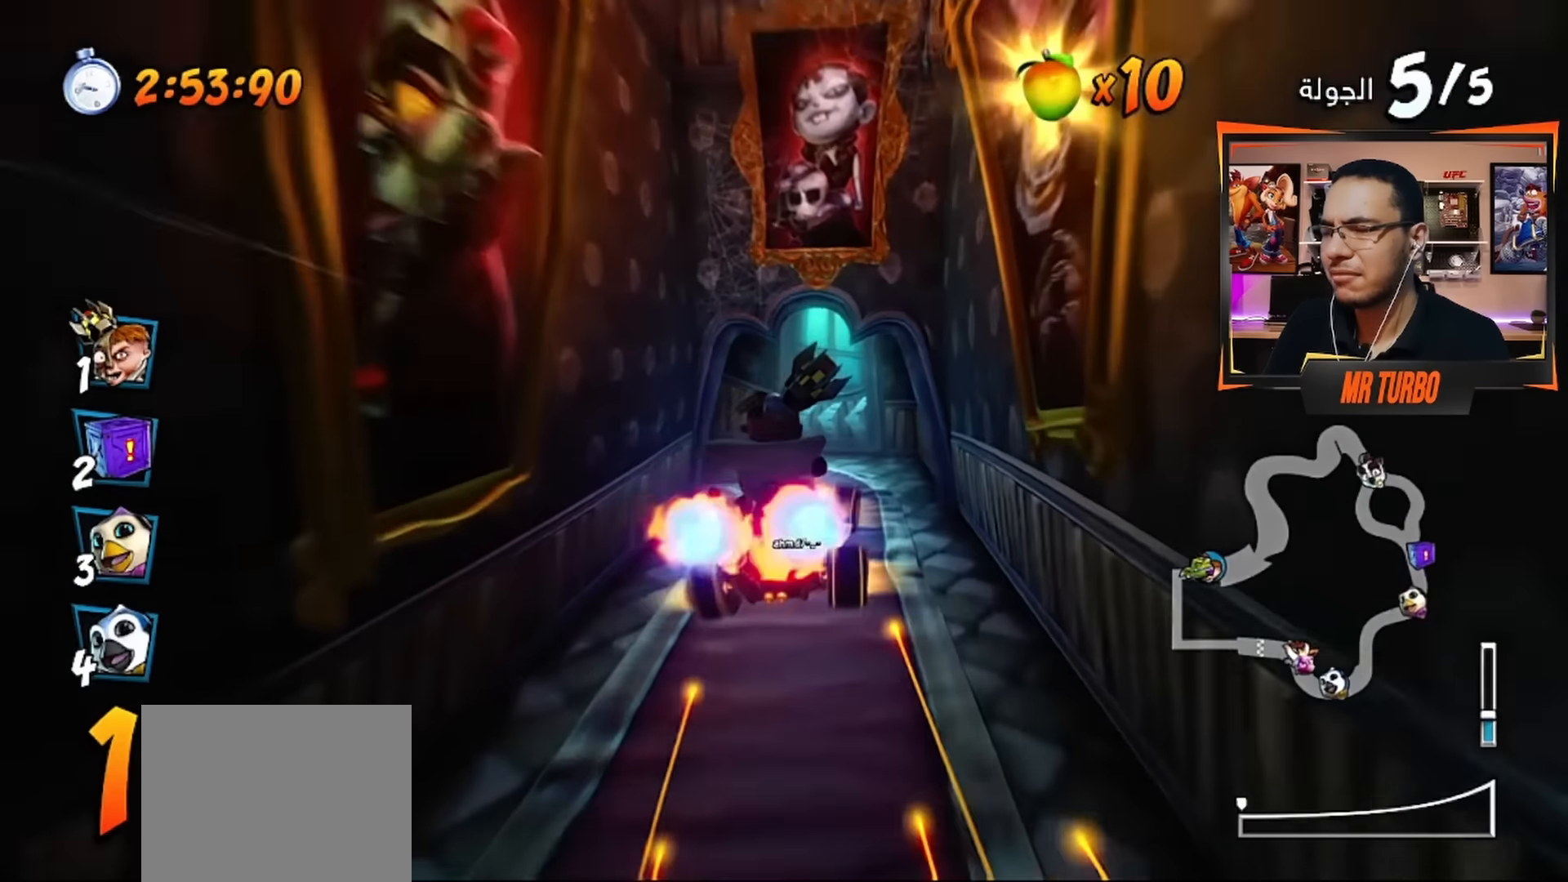
{"buttons": ["CROSS"], "left_stick": "center", "right_stick": "center", "events": []}
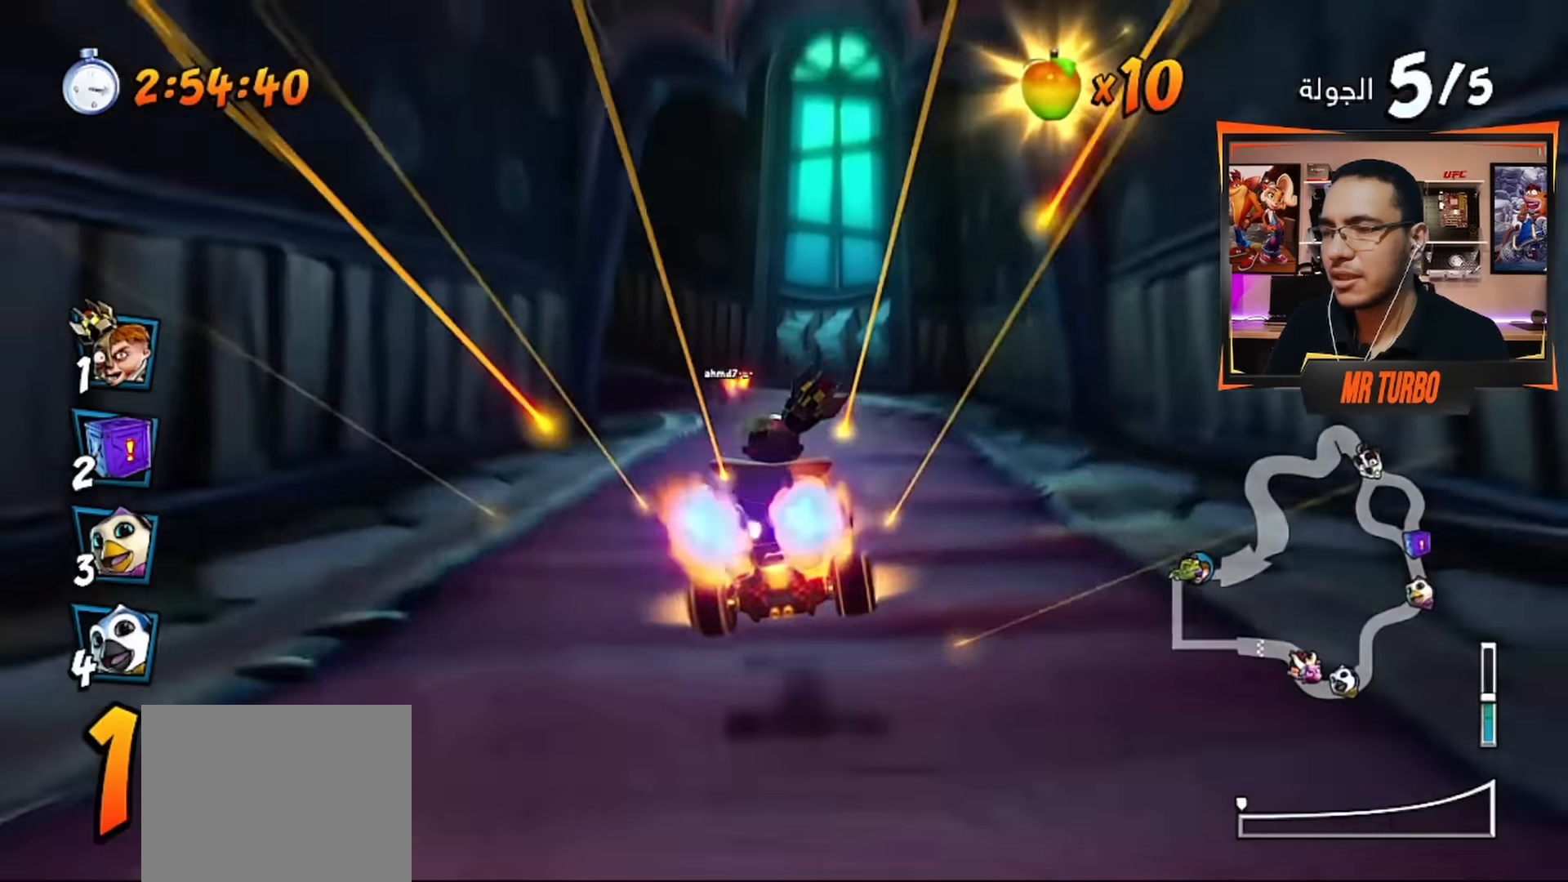
{"buttons": ["SQUARE", "R1", "DPAD_DOWN", "DPAD_LEFT"], "left_stick": "center", "right_stick": "center", "events": [[50, "DPAD_LEFT", "down"], [116, "DPAD_DOWN", "down"], [200, "CROSS", "up"], [283, "R1", "down"], [283, "SQUARE", "down"]]}
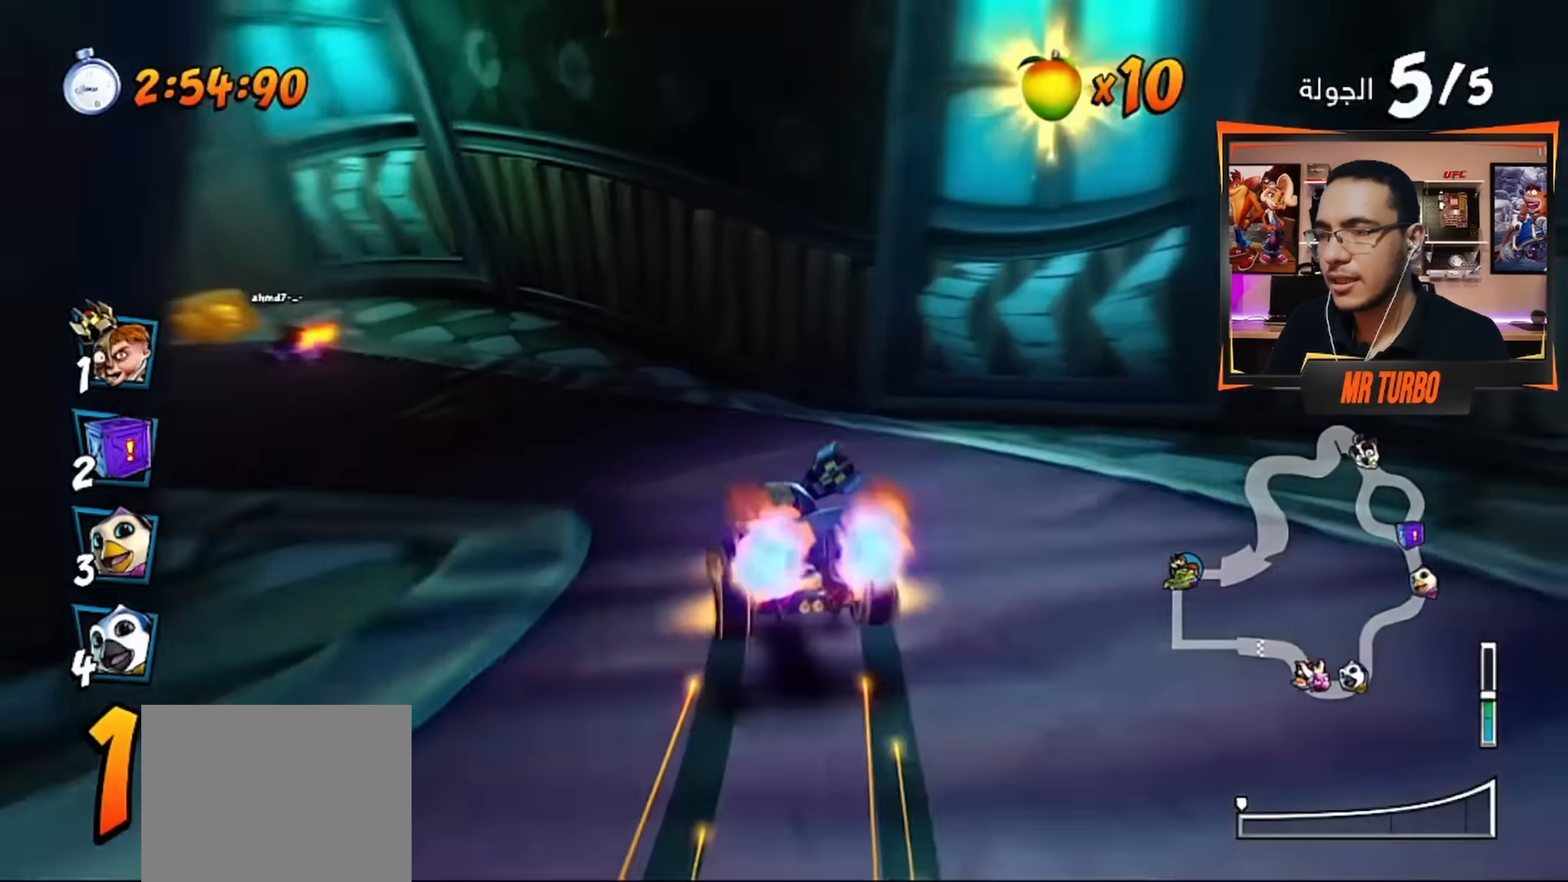
{"buttons": ["CROSS"], "left_stick": "center", "right_stick": "center", "events": [[100, "R1", "up"], [100, "SQUARE", "up"], [183, "CROSS", "down"], [183, "DPAD_DOWN", "up"], [300, "DPAD_LEFT", "up"], [333, "DPAD_LEFT", "down"], [450, "DPAD_LEFT", "up"]]}
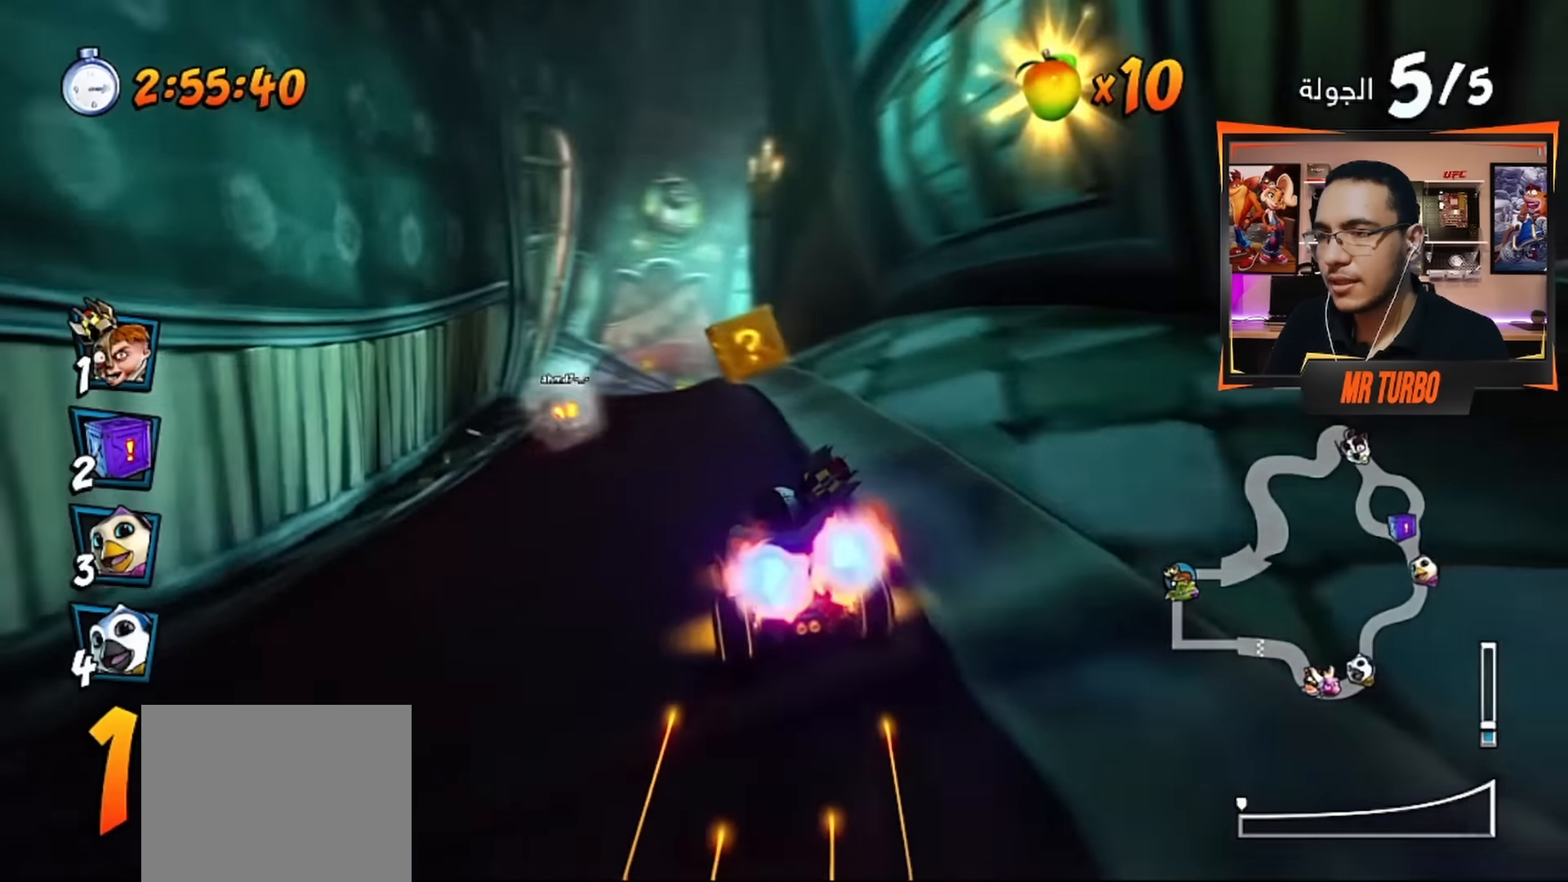
{"buttons": ["CROSS", "DPAD_LEFT"], "left_stick": "center", "right_stick": "center", "events": [[183, "DPAD_LEFT", "down"], [300, "DPAD_LEFT", "up"], [400, "DPAD_LEFT", "down"]]}
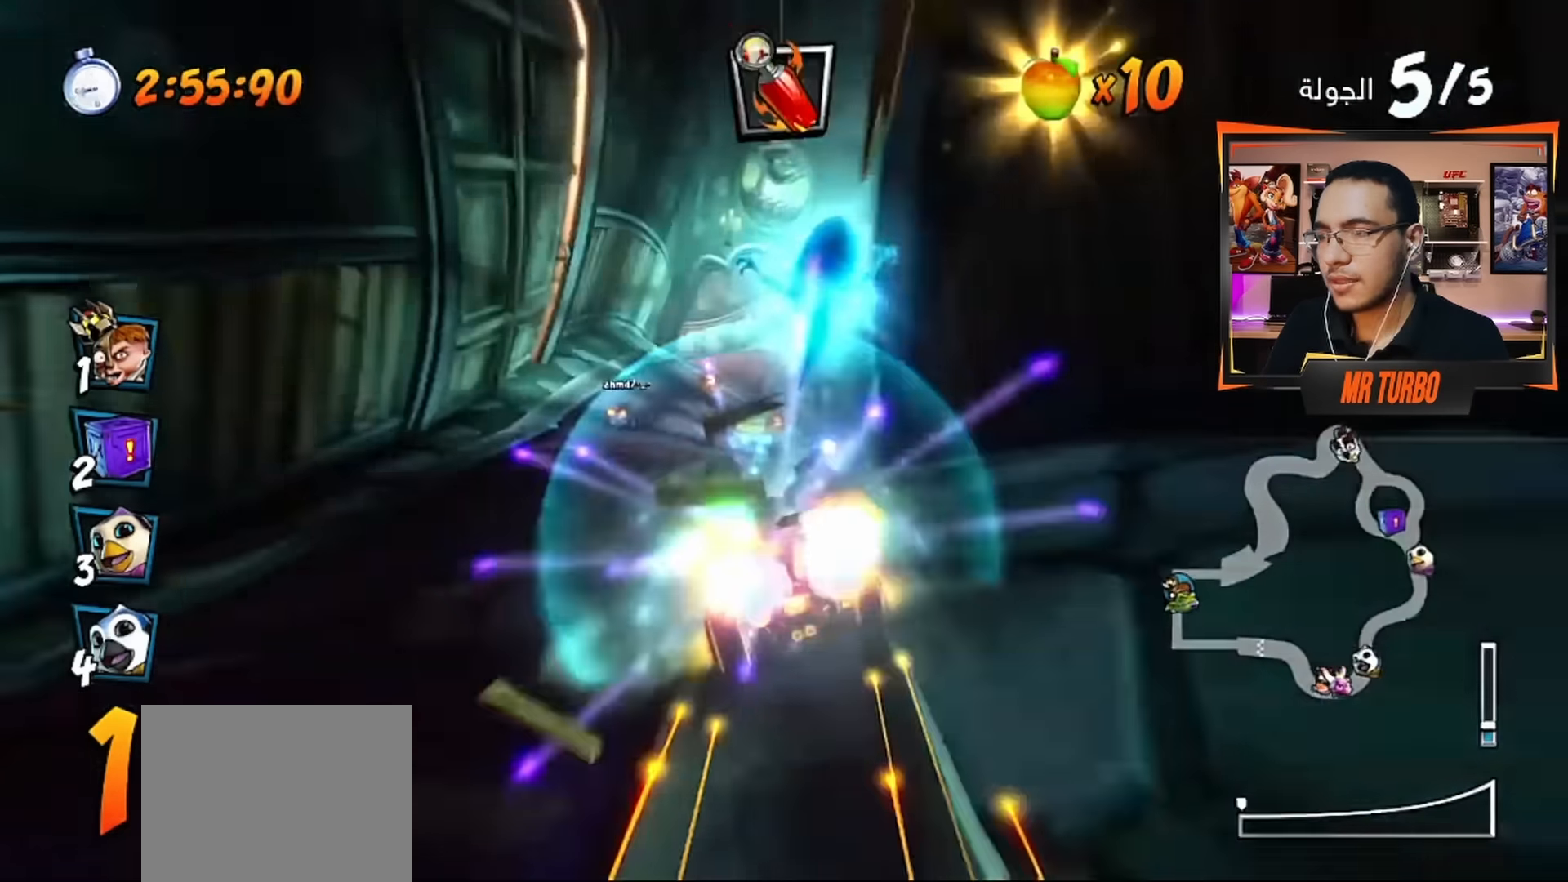
{"buttons": ["CROSS", "DPAD_DOWN", "DPAD_RIGHT"], "left_stick": "center", "right_stick": "center", "events": [[216, "DPAD_LEFT", "up"], [316, "CIRCLE", "down"], [383, "DPAD_RIGHT", "down"], [400, "DPAD_DOWN", "down"], [450, "CIRCLE", "up"]]}
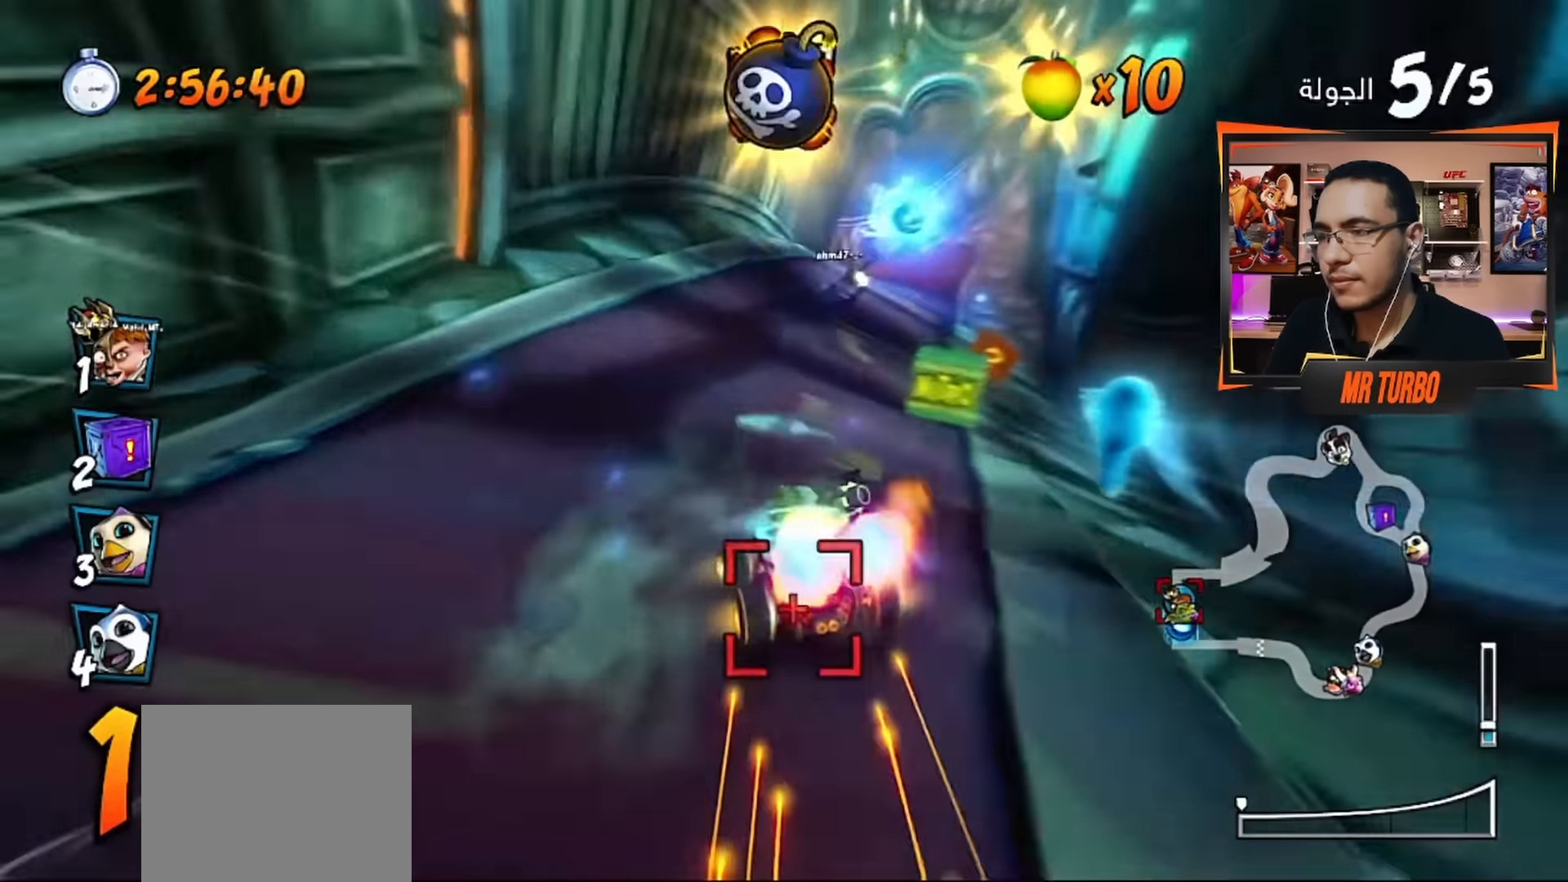
{"buttons": ["CROSS"], "left_stick": "center", "right_stick": "center", "events": [[150, "DPAD_DOWN", "up"], [283, "DPAD_RIGHT", "up"]]}
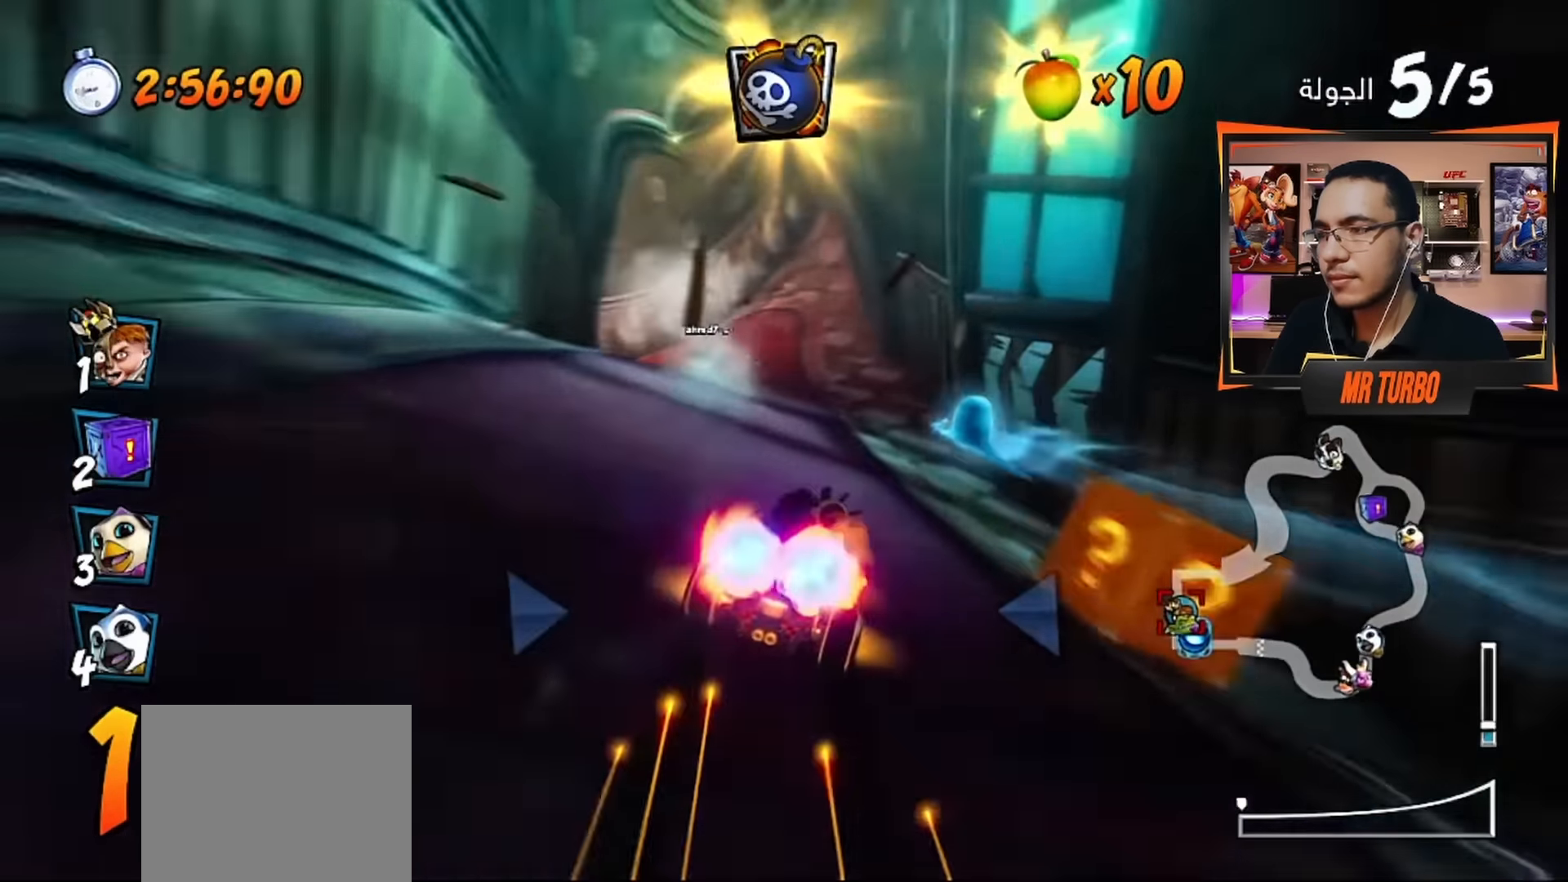
{"buttons": ["CROSS", "DPAD_DOWN", "DPAD_LEFT"], "left_stick": "center", "right_stick": "center", "events": [[66, "DPAD_LEFT", "down"], [166, "DPAD_DOWN", "down"]]}
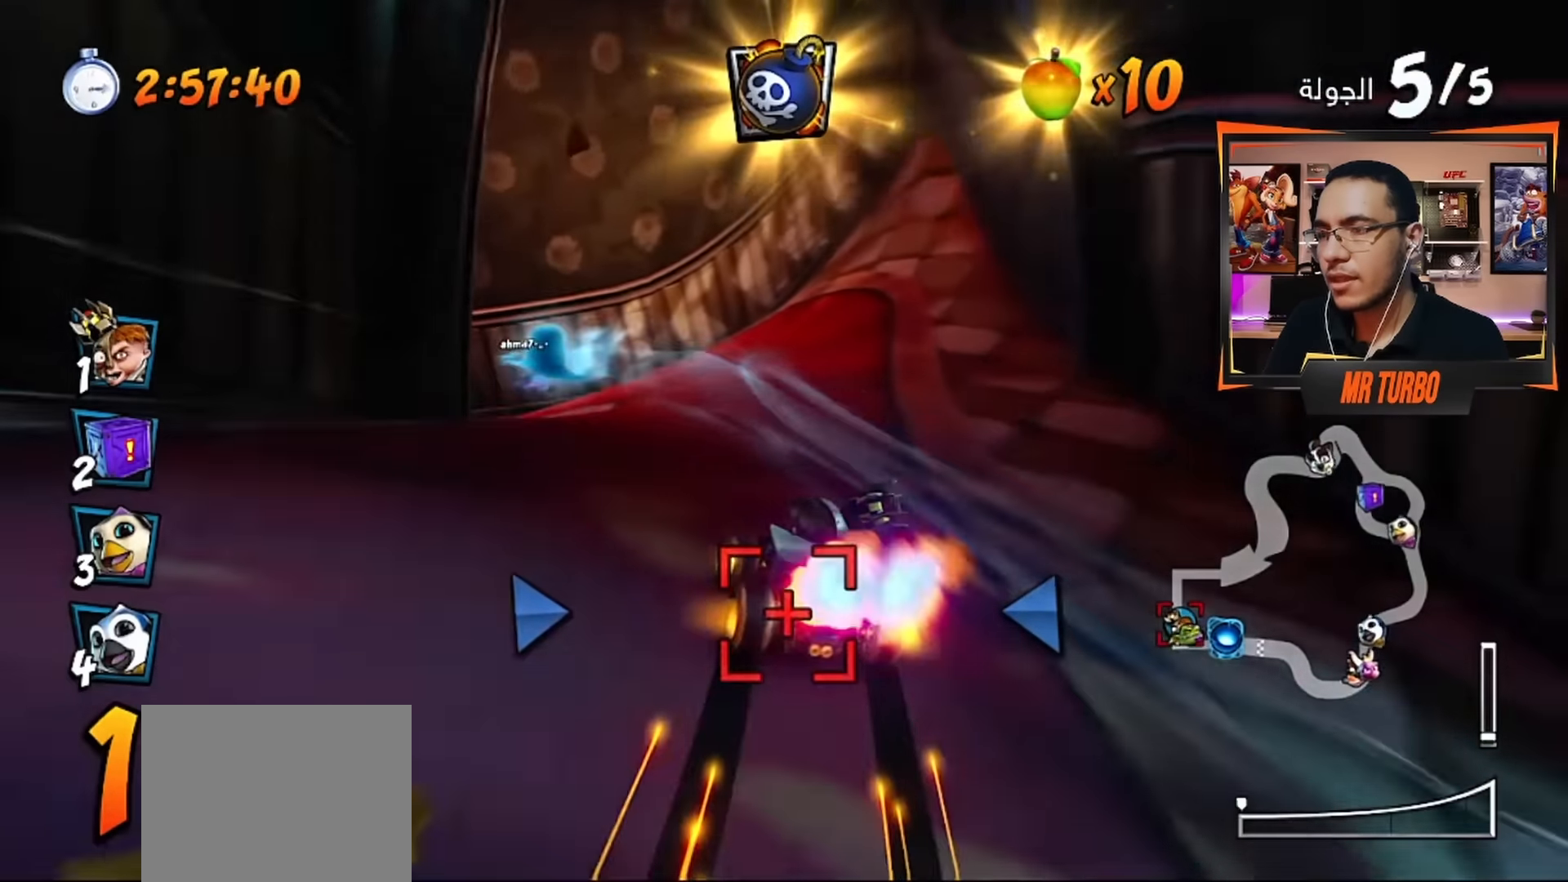
{"buttons": ["CROSS", "DPAD_DOWN", "DPAD_LEFT"], "left_stick": "center", "right_stick": "center", "events": [[50, "CROSS", "up"], [83, "R1", "down"], [133, "SQUARE", "down"], [383, "R1", "up"], [383, "SQUARE", "up"], [450, "CROSS", "down"]]}
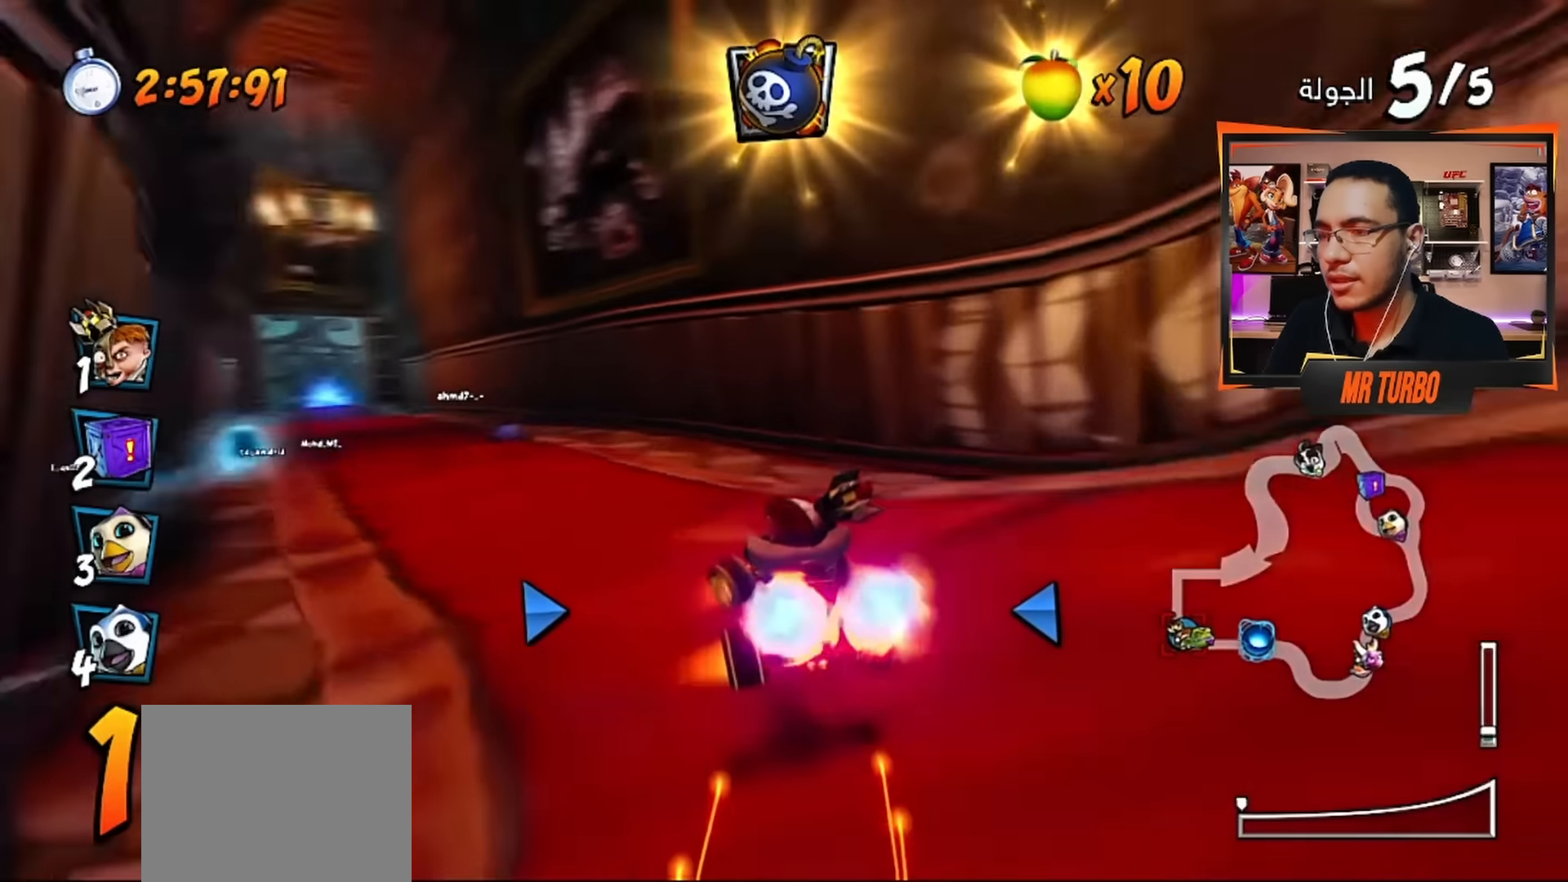
{"buttons": ["CROSS"], "left_stick": "center", "right_stick": "center", "events": [[16, "DPAD_DOWN", "up"], [83, "DPAD_LEFT", "up"], [383, "DPAD_LEFT", "down"], [500, "DPAD_LEFT", "up"]]}
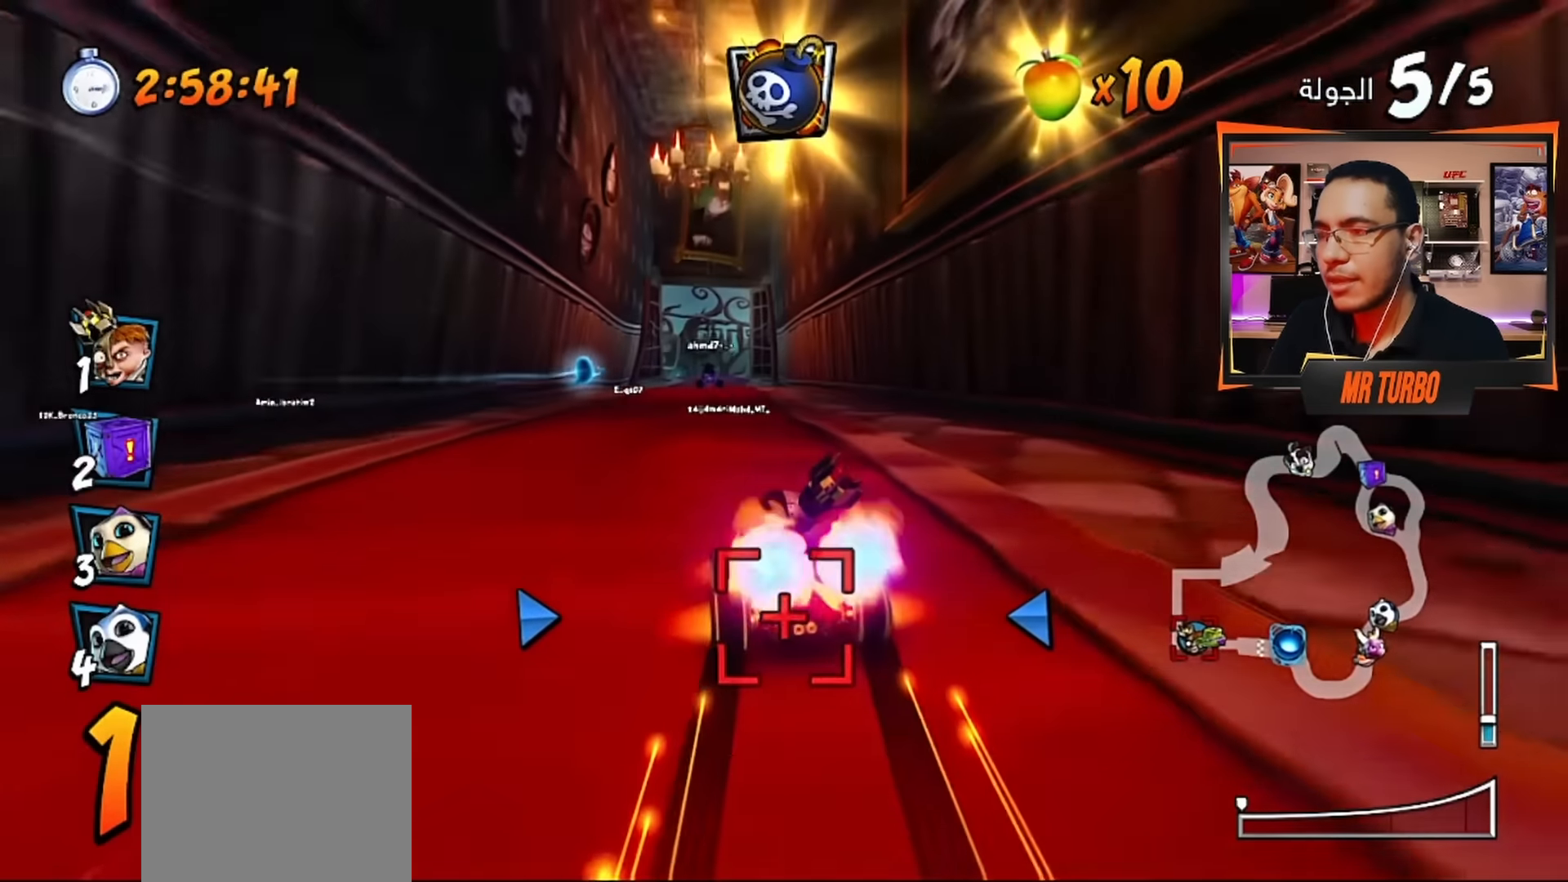
{"buttons": ["CROSS"], "left_stick": "center", "right_stick": "center", "events": []}
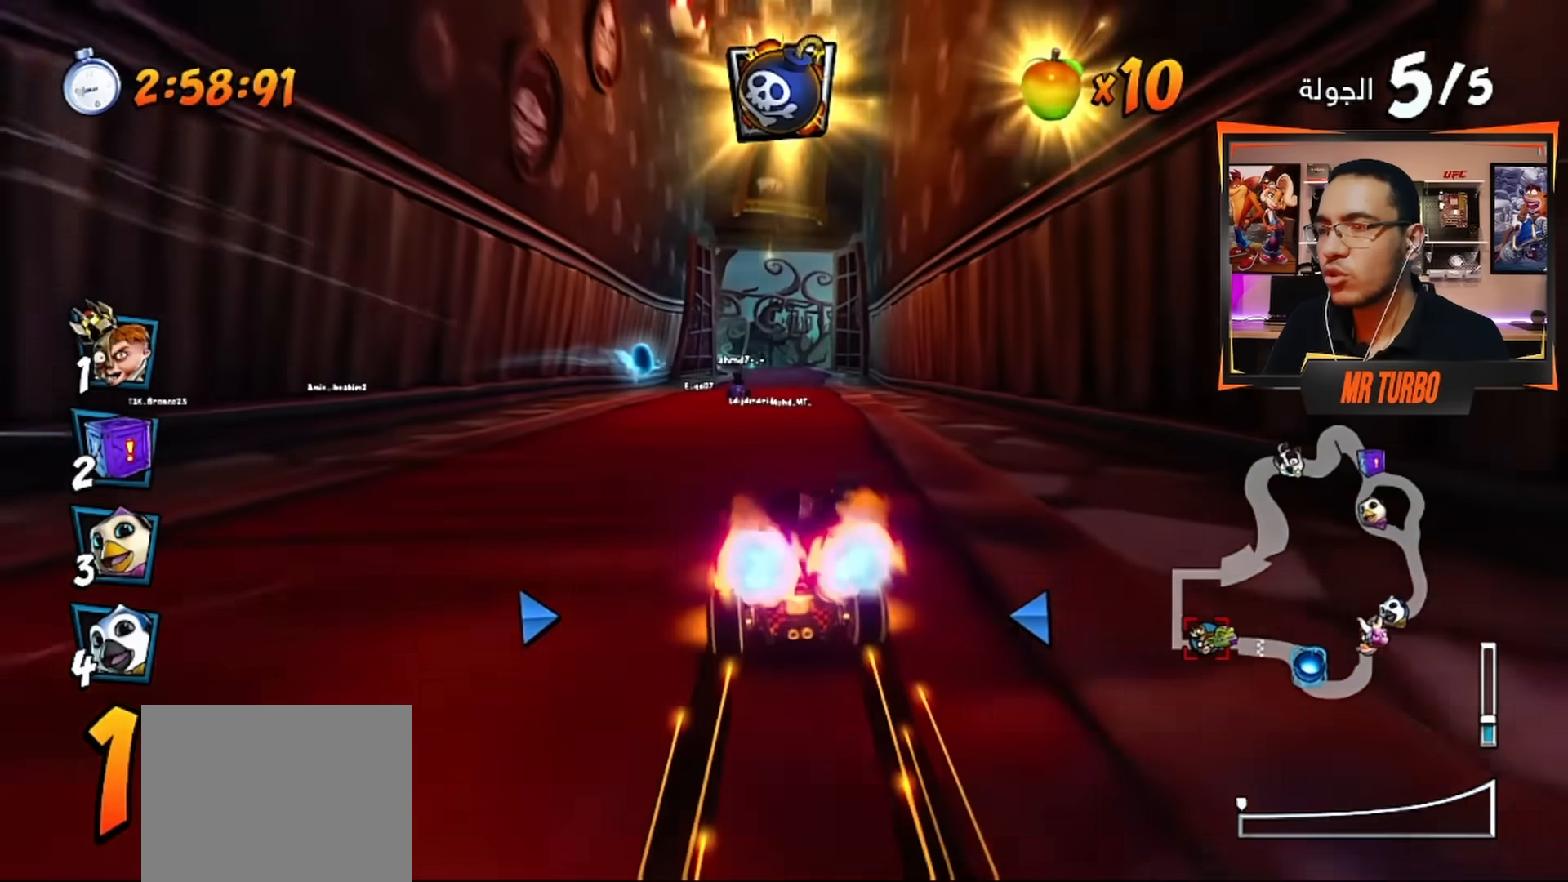
{"buttons": ["CROSS"], "left_stick": "center", "right_stick": "center", "events": []}
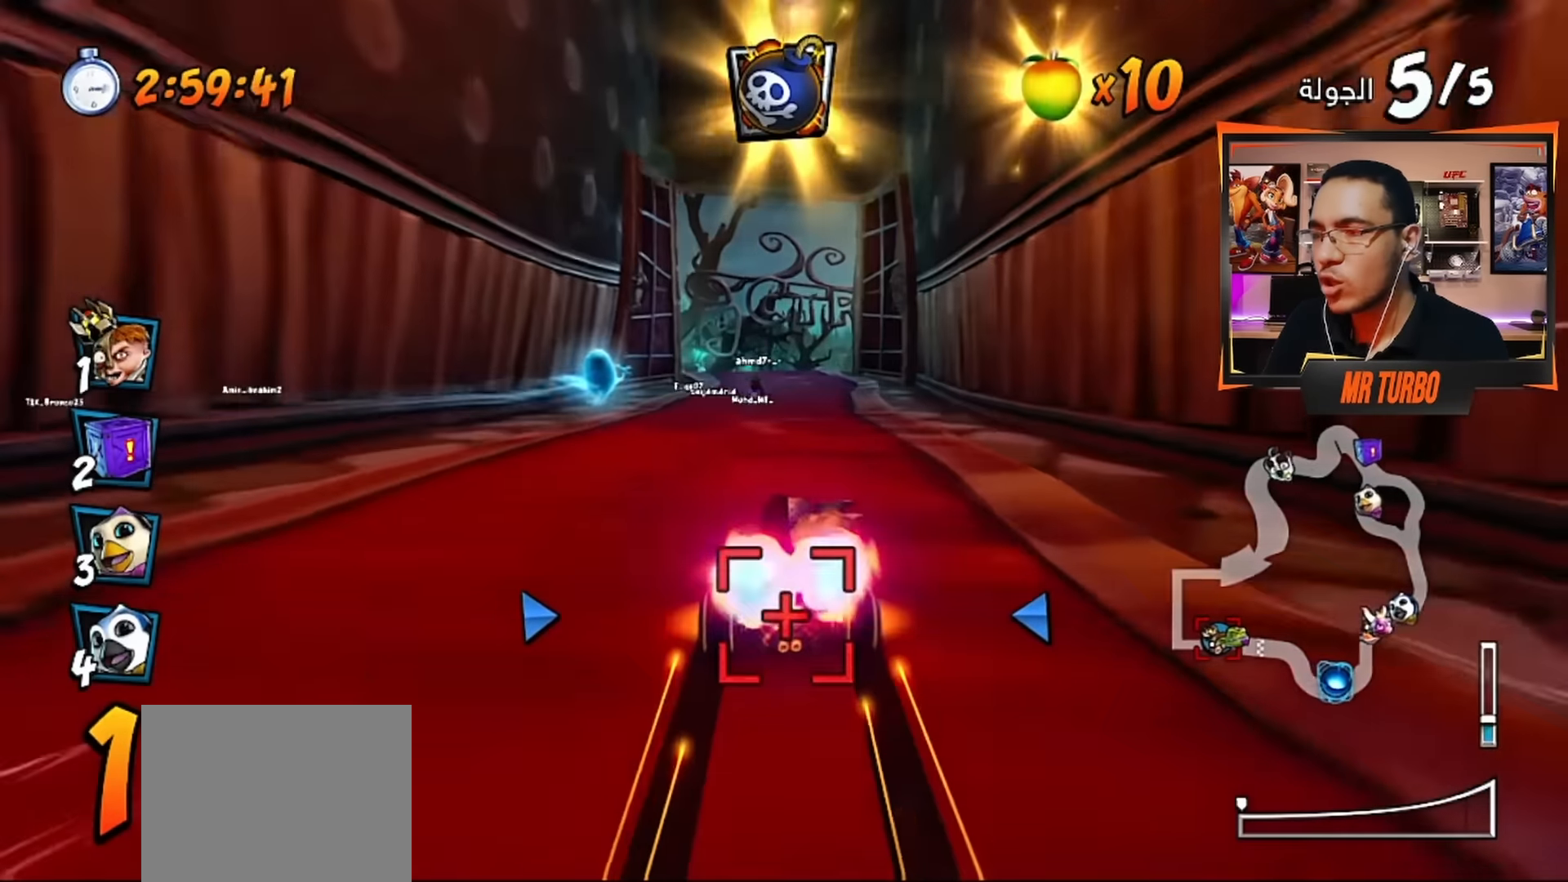
{"buttons": ["CROSS"], "left_stick": "center", "right_stick": "center", "events": [[266, "DPAD_RIGHT", "down"], [383, "DPAD_RIGHT", "up"]]}
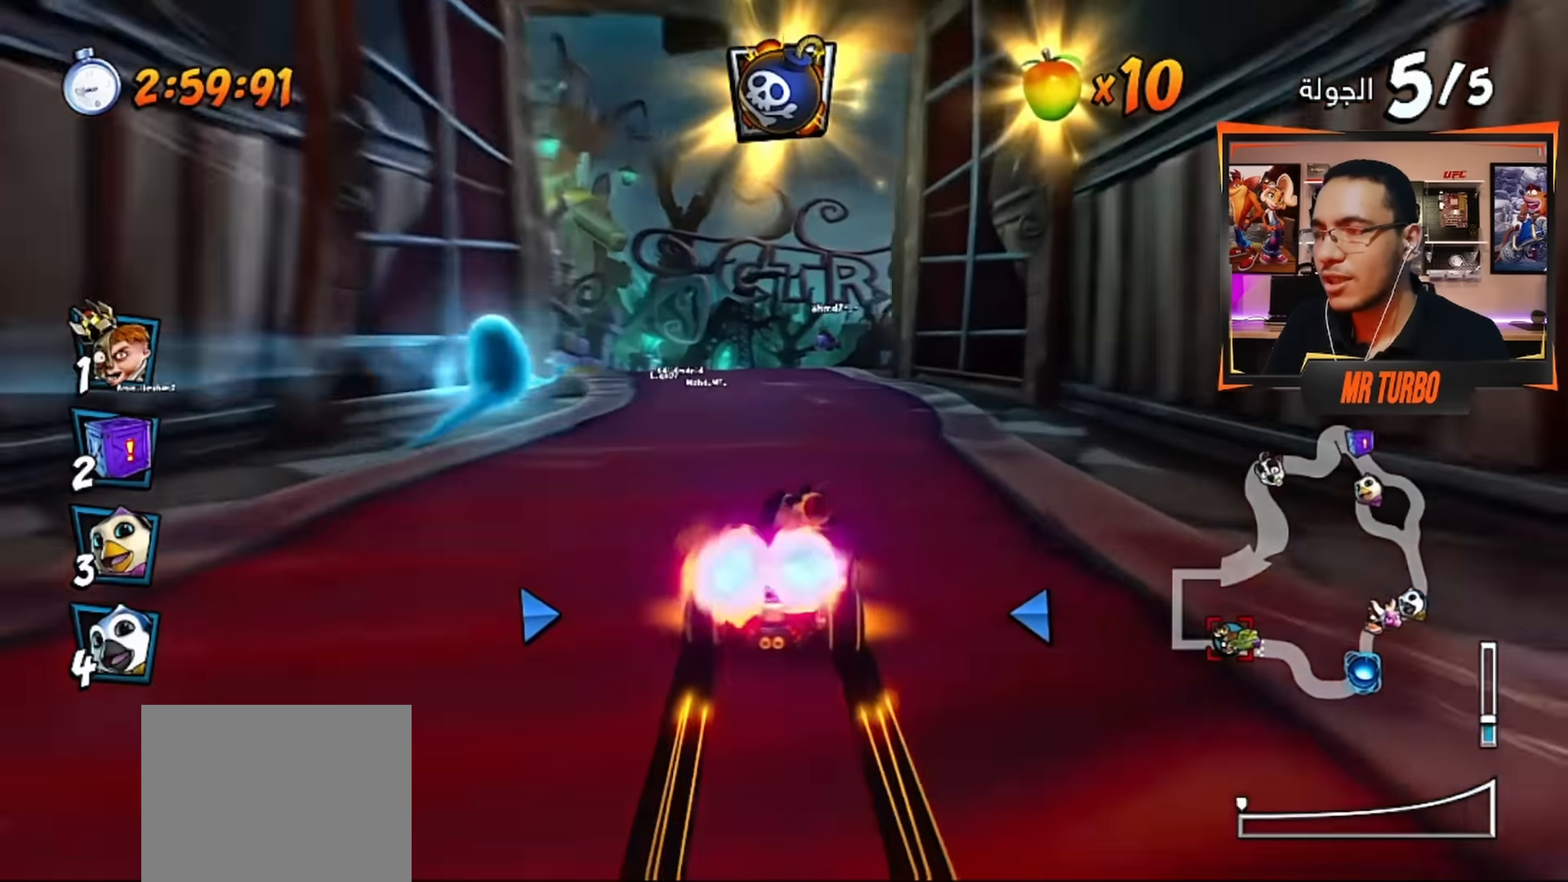
{"buttons": ["CROSS", "R1"], "left_stick": "center", "right_stick": "center", "events": [[367, "R1", "down"]]}
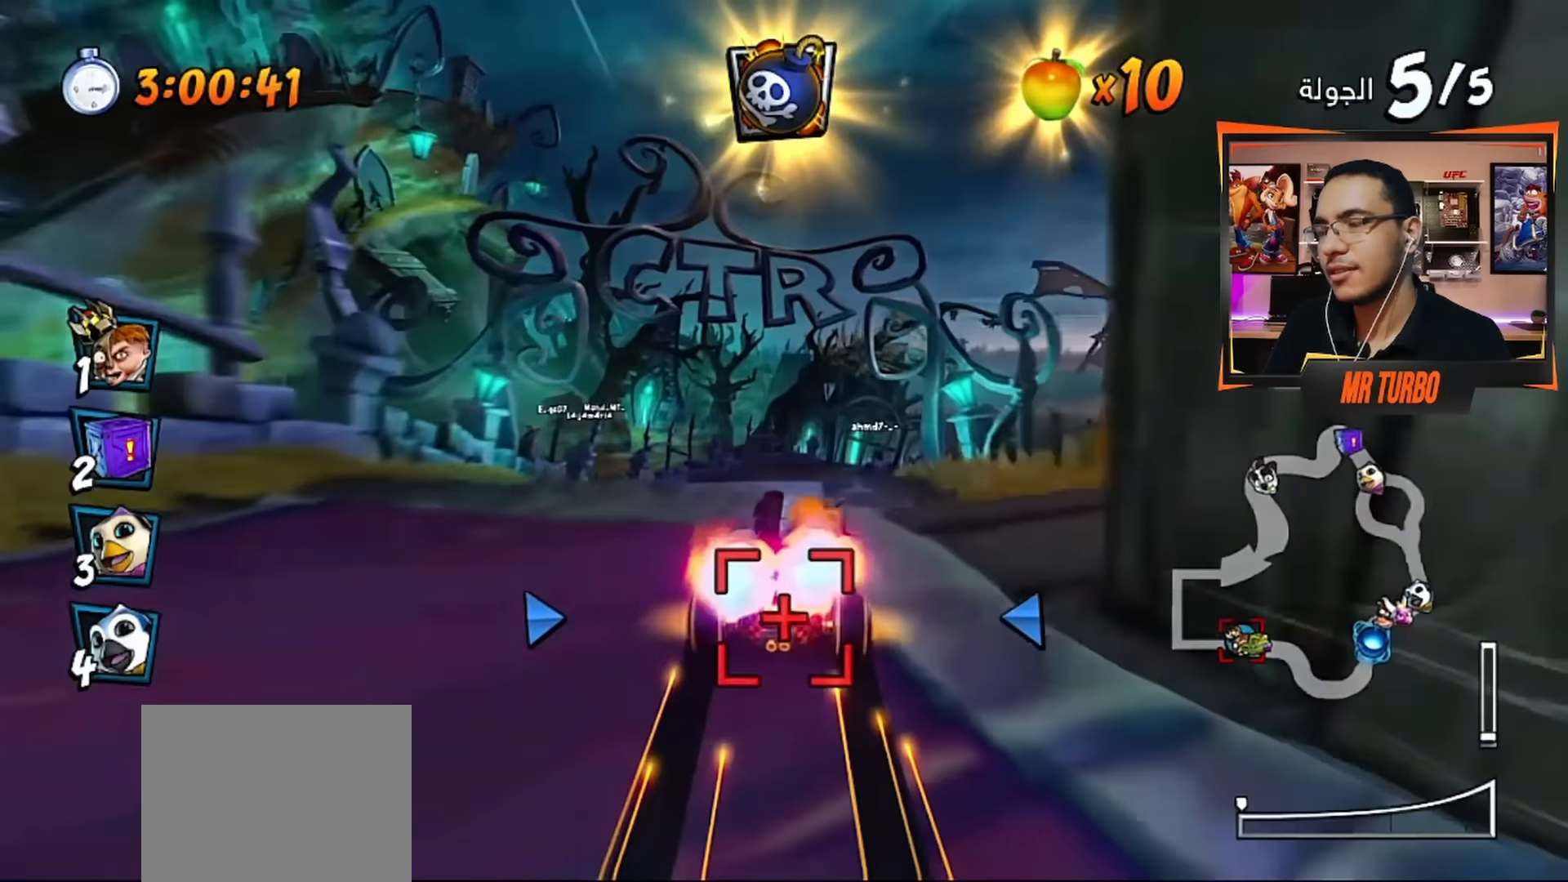
{"buttons": [], "left_stick": "center", "right_stick": "center", "events": [[17, "R1", "up"], [117, "CROSS", "up"]]}
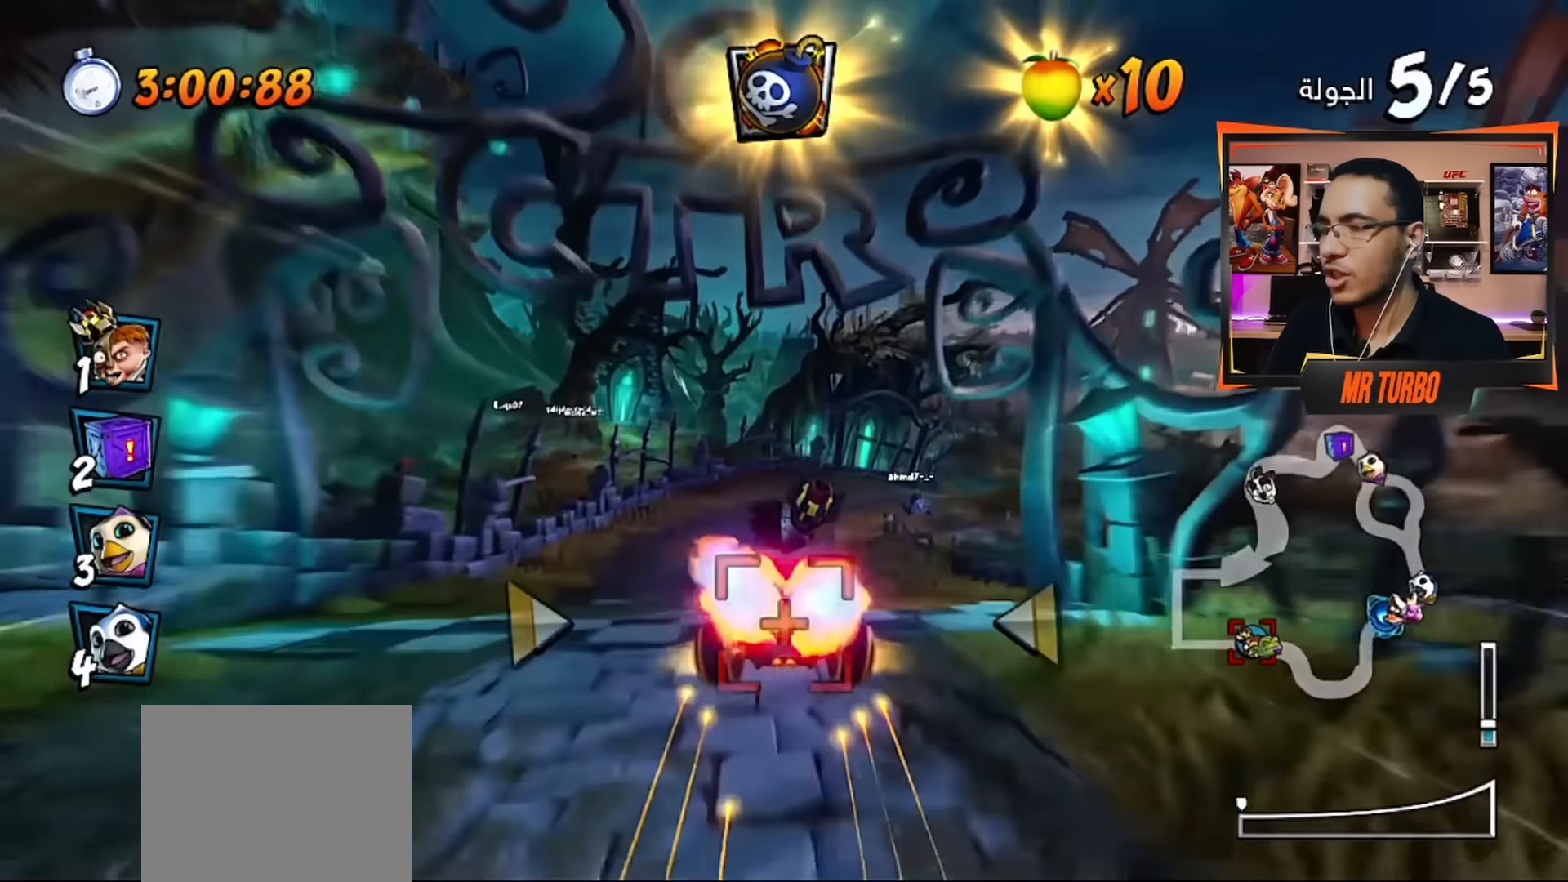
{"buttons": [], "left_stick": "center", "right_stick": "center", "events": [[50, "CROSS", "down"], [167, "CROSS", "up"]]}
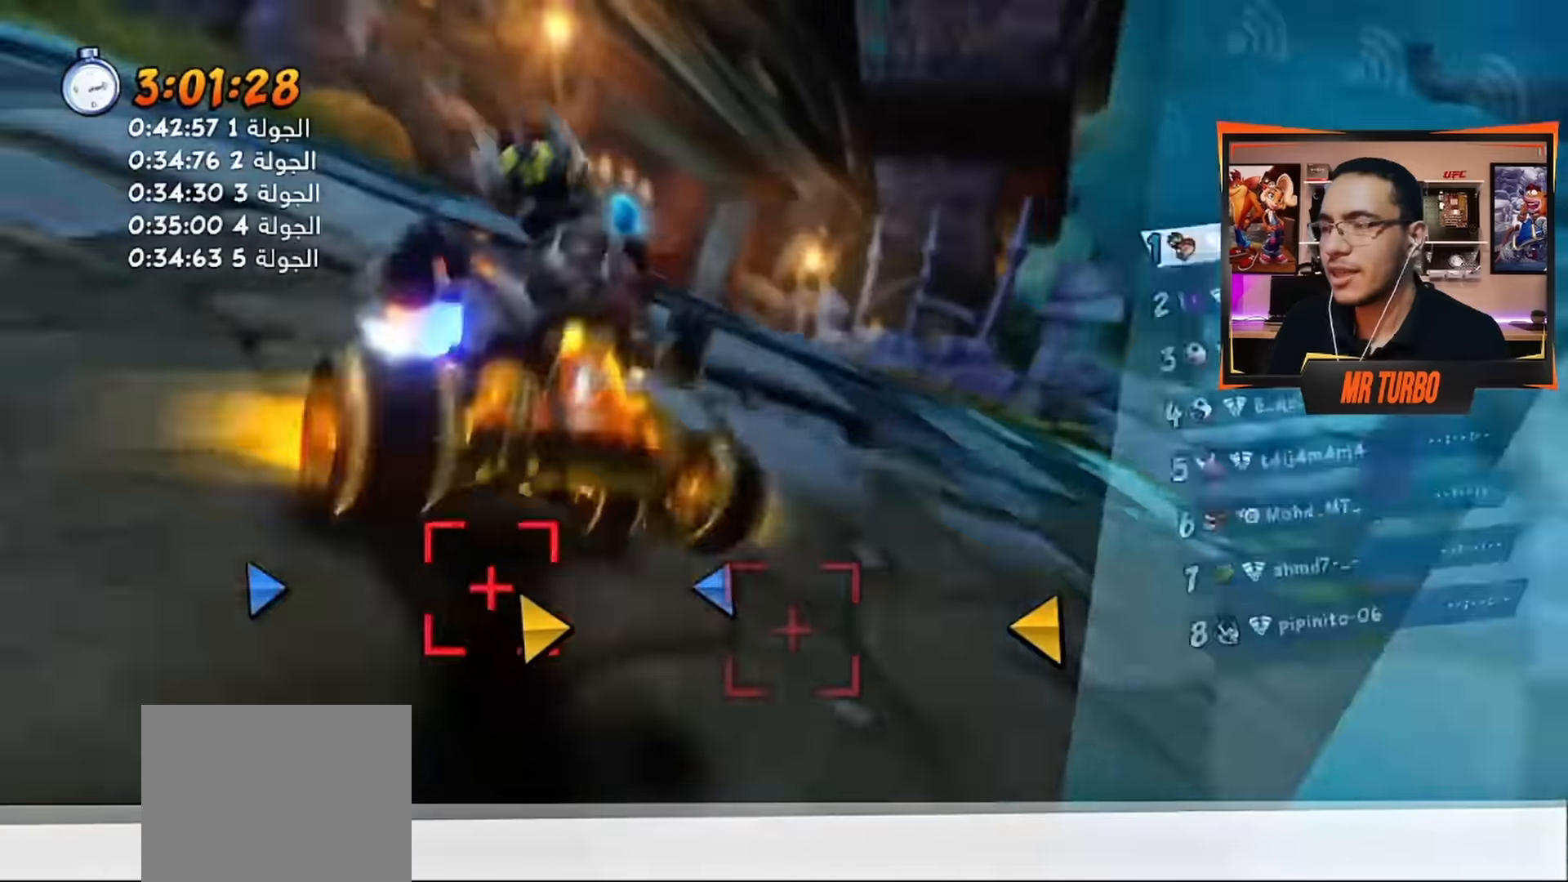
{"buttons": [], "left_stick": "center", "right_stick": "center", "events": []}
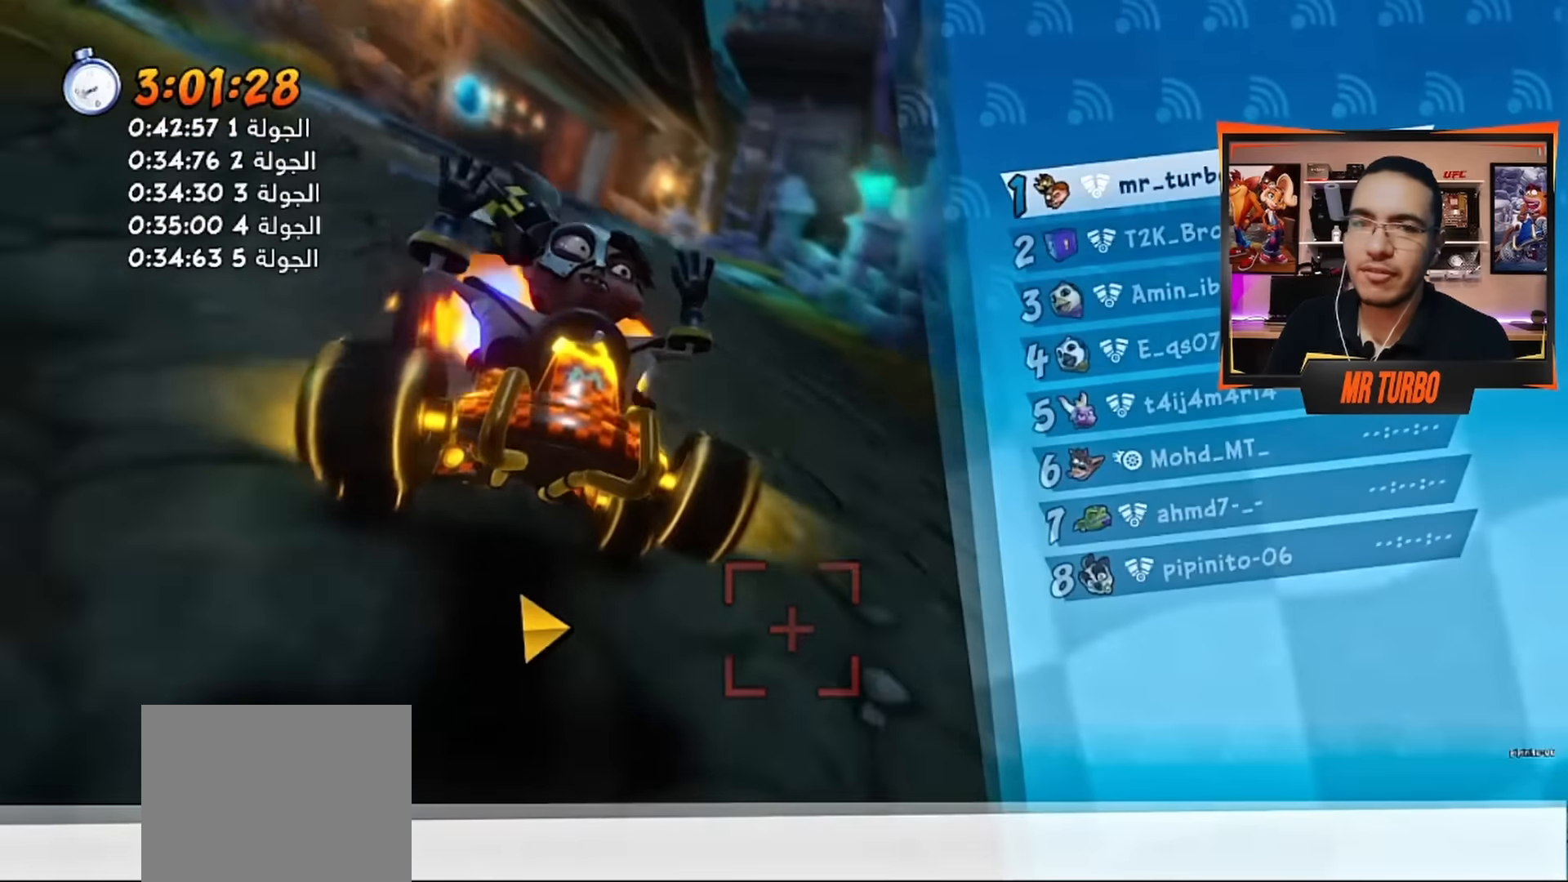
{"buttons": [], "left_stick": "center", "right_stick": "center", "events": []}
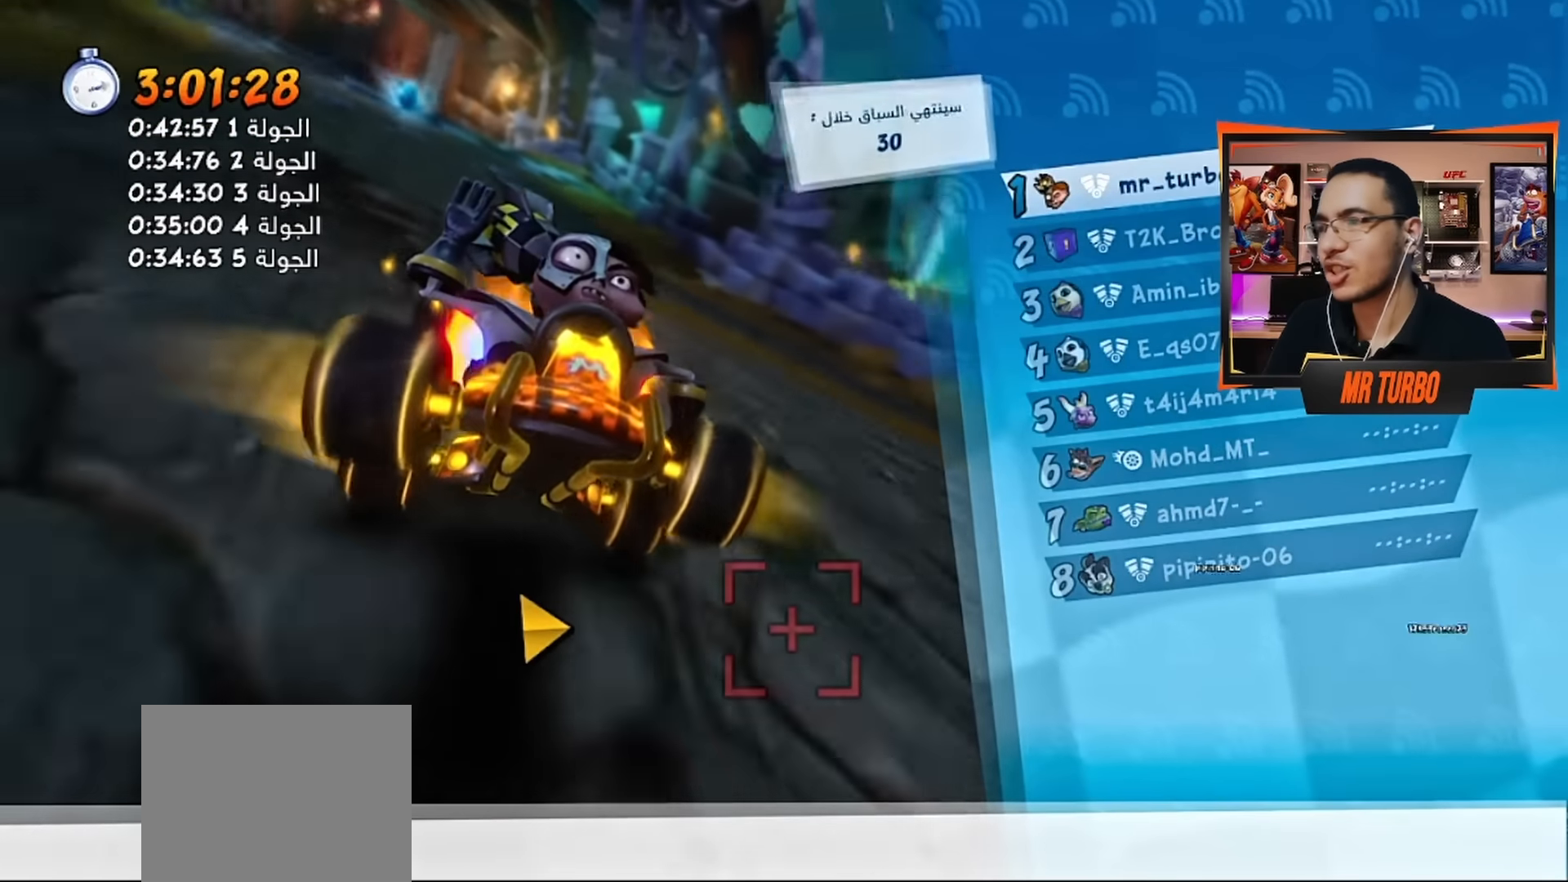
{"buttons": [], "left_stick": "center", "right_stick": "center", "events": []}
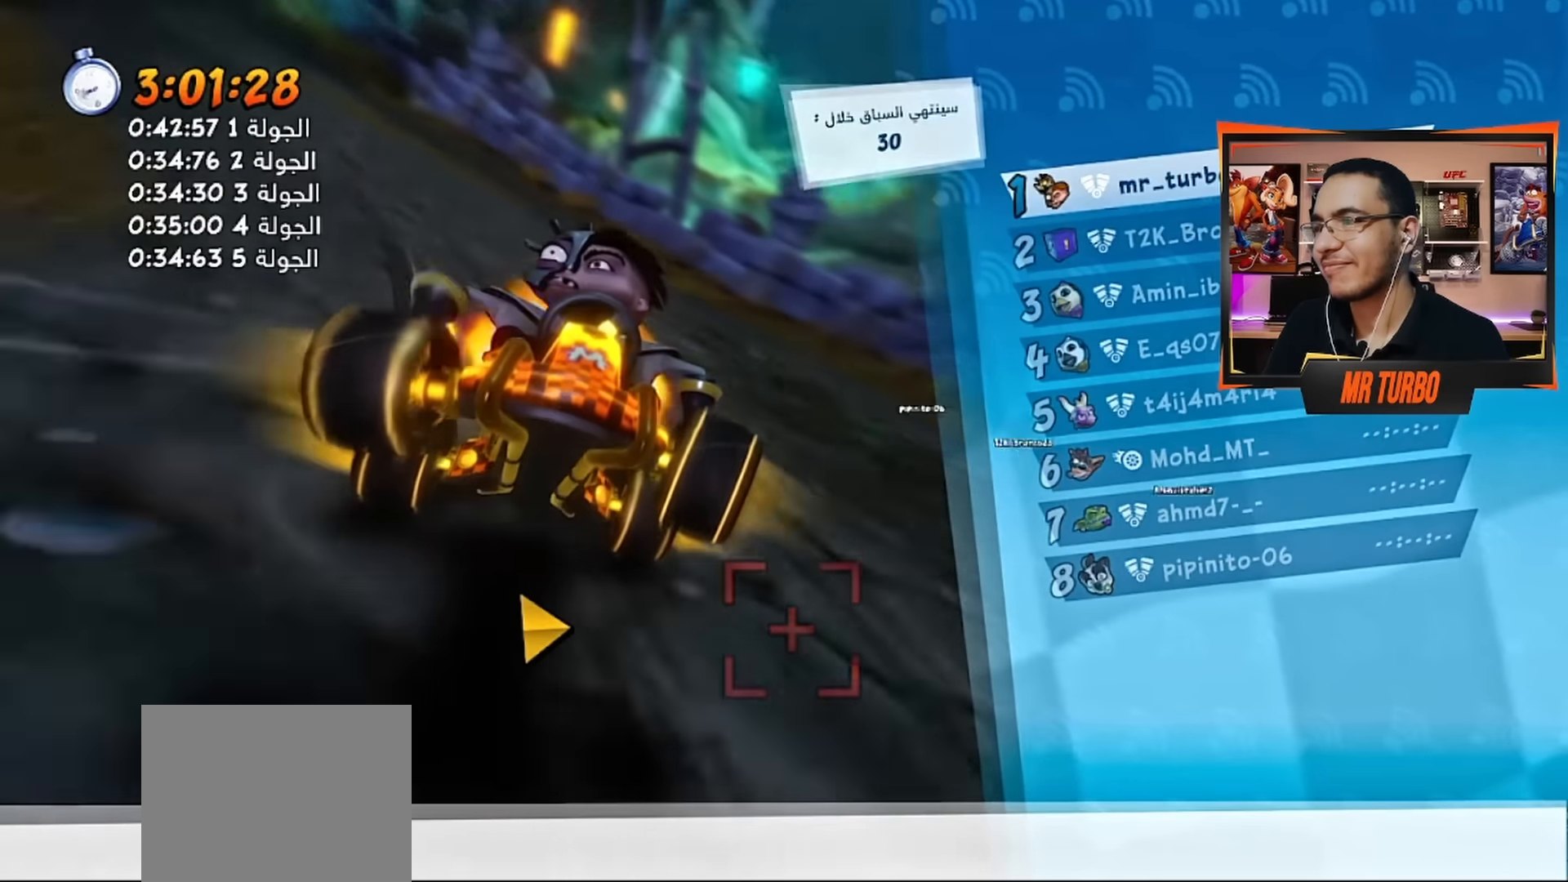
{"buttons": [], "left_stick": "center", "right_stick": "center", "events": []}
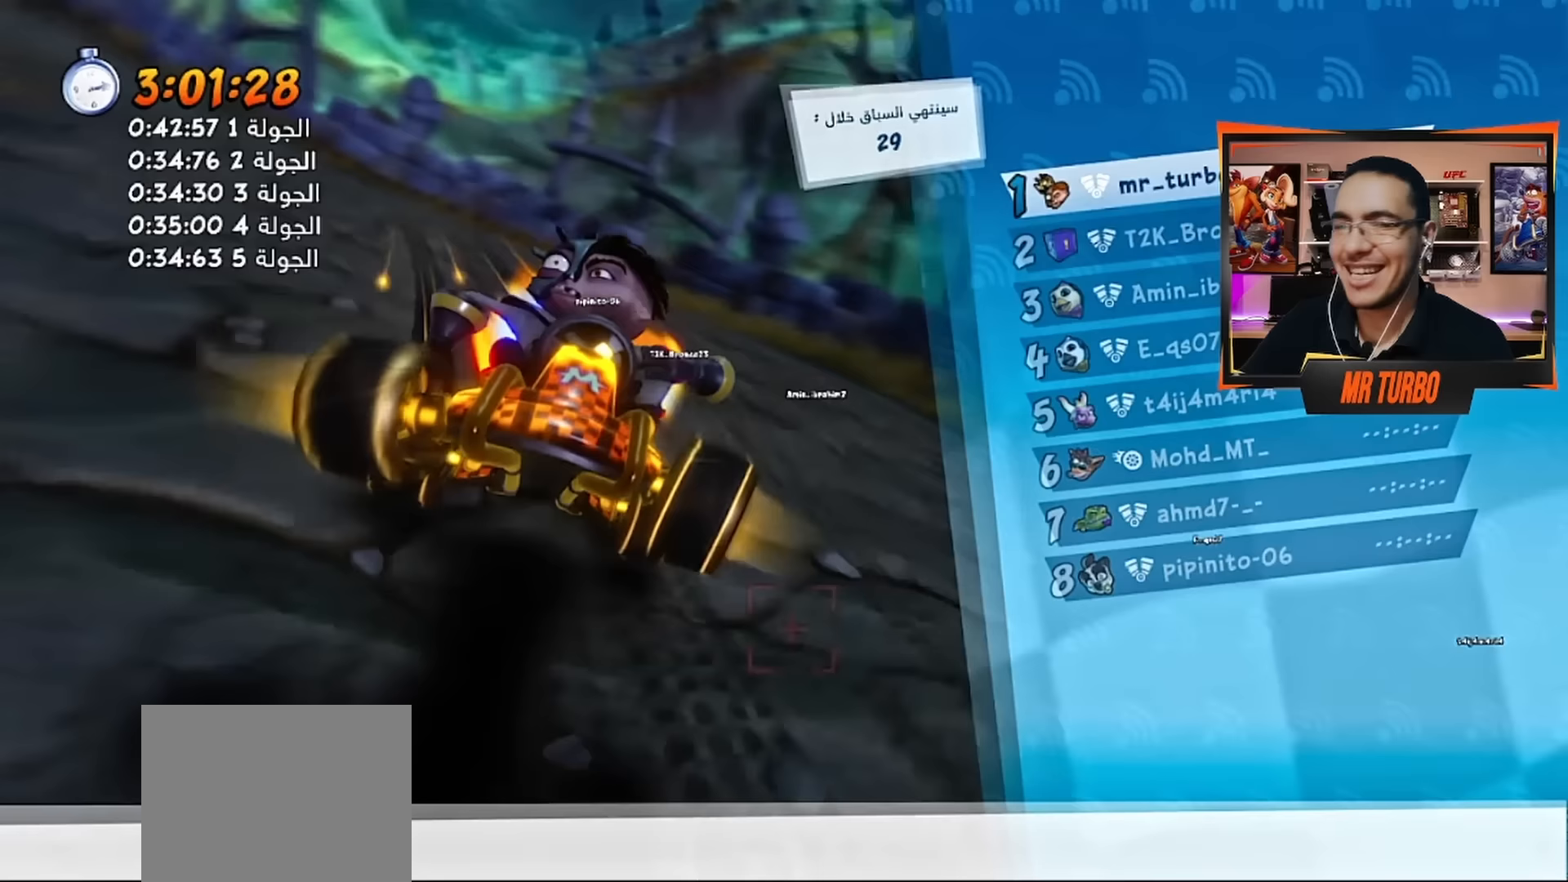
{"buttons": [], "left_stick": "center", "right_stick": "center", "events": []}